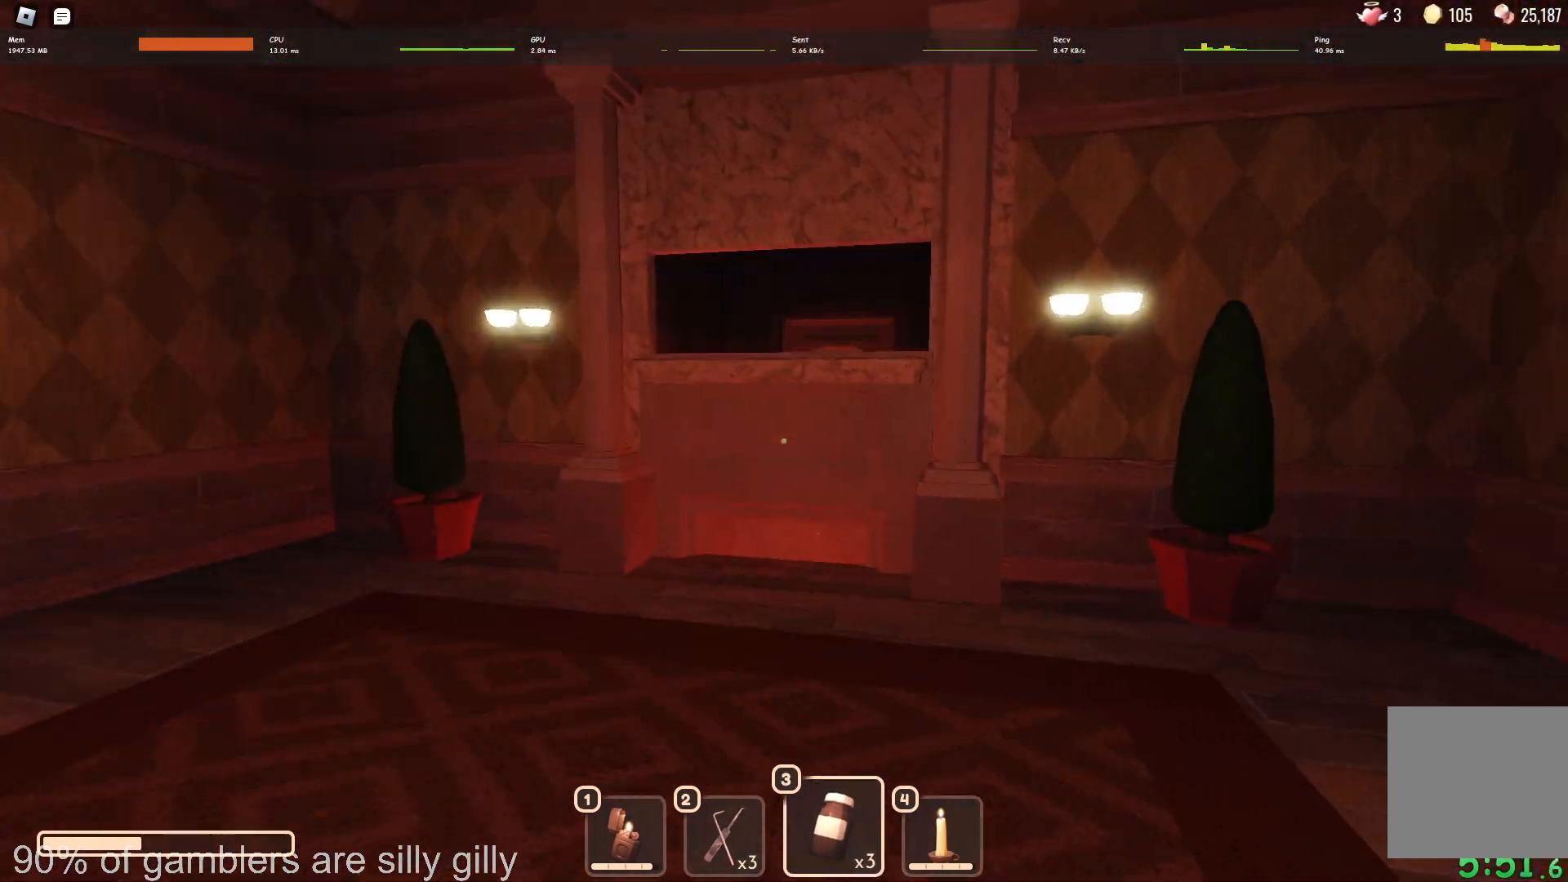
Gameplay with keyboard; each line is a JSON object with the keys held at the frame after it. "events" lists presses ("down") and releases ("up") of "a", "ctrl", "d", "e", "q", "s", "shift", "space" and "w" between this image and that frame as [ms after this image, input, new state], when the widget could be followed in between. No other keys are recorded. Mouse input is not recorded.
{"keys": ["w"], "events": [[417, "a", "up"]]}
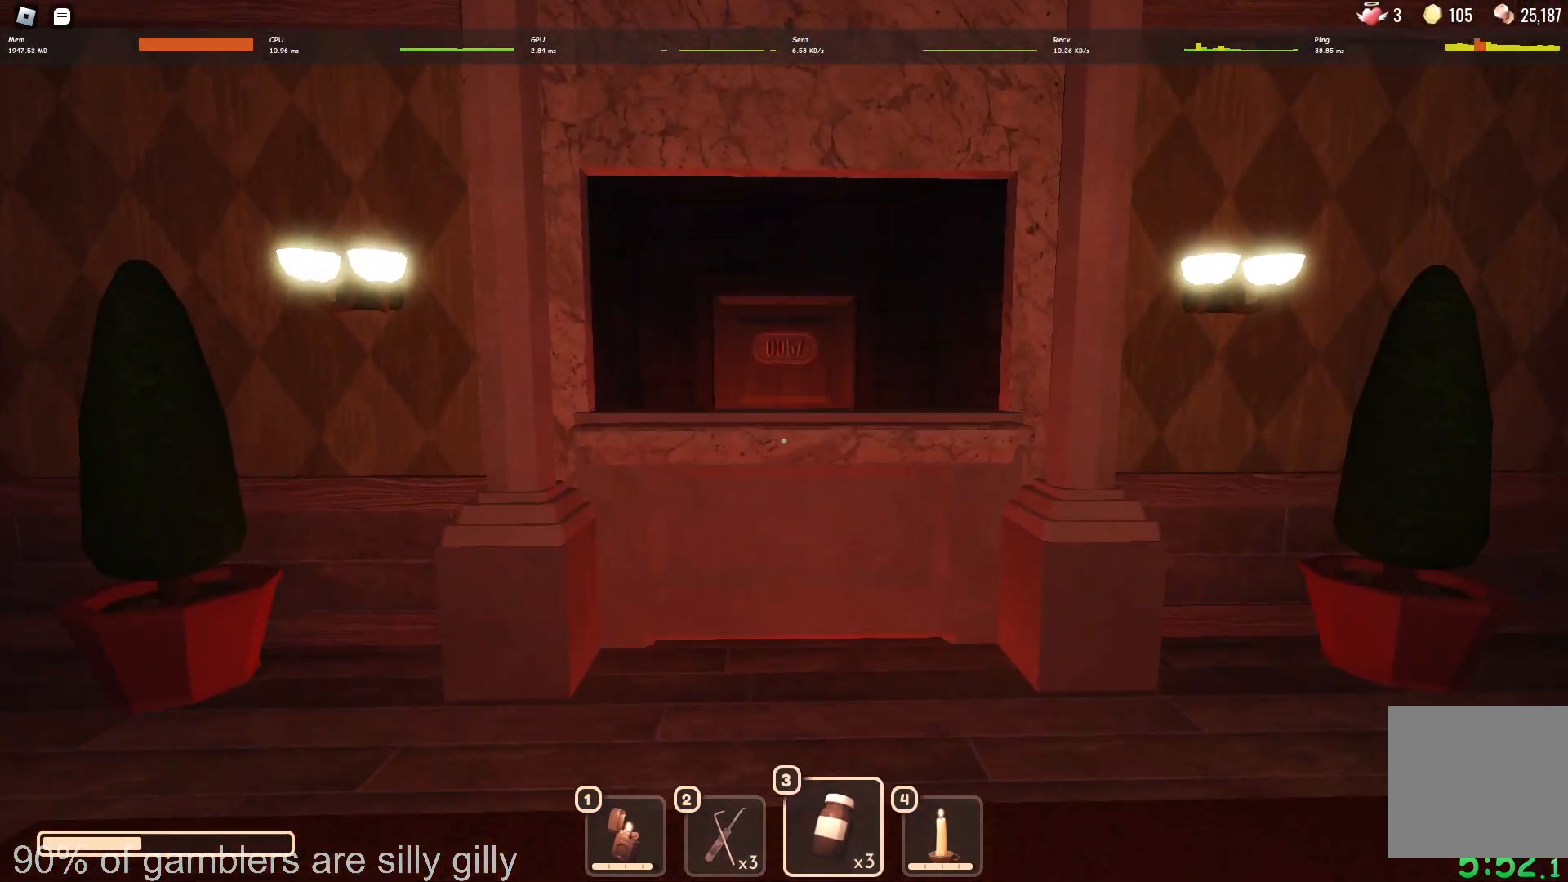
{"keys": ["w"], "events": []}
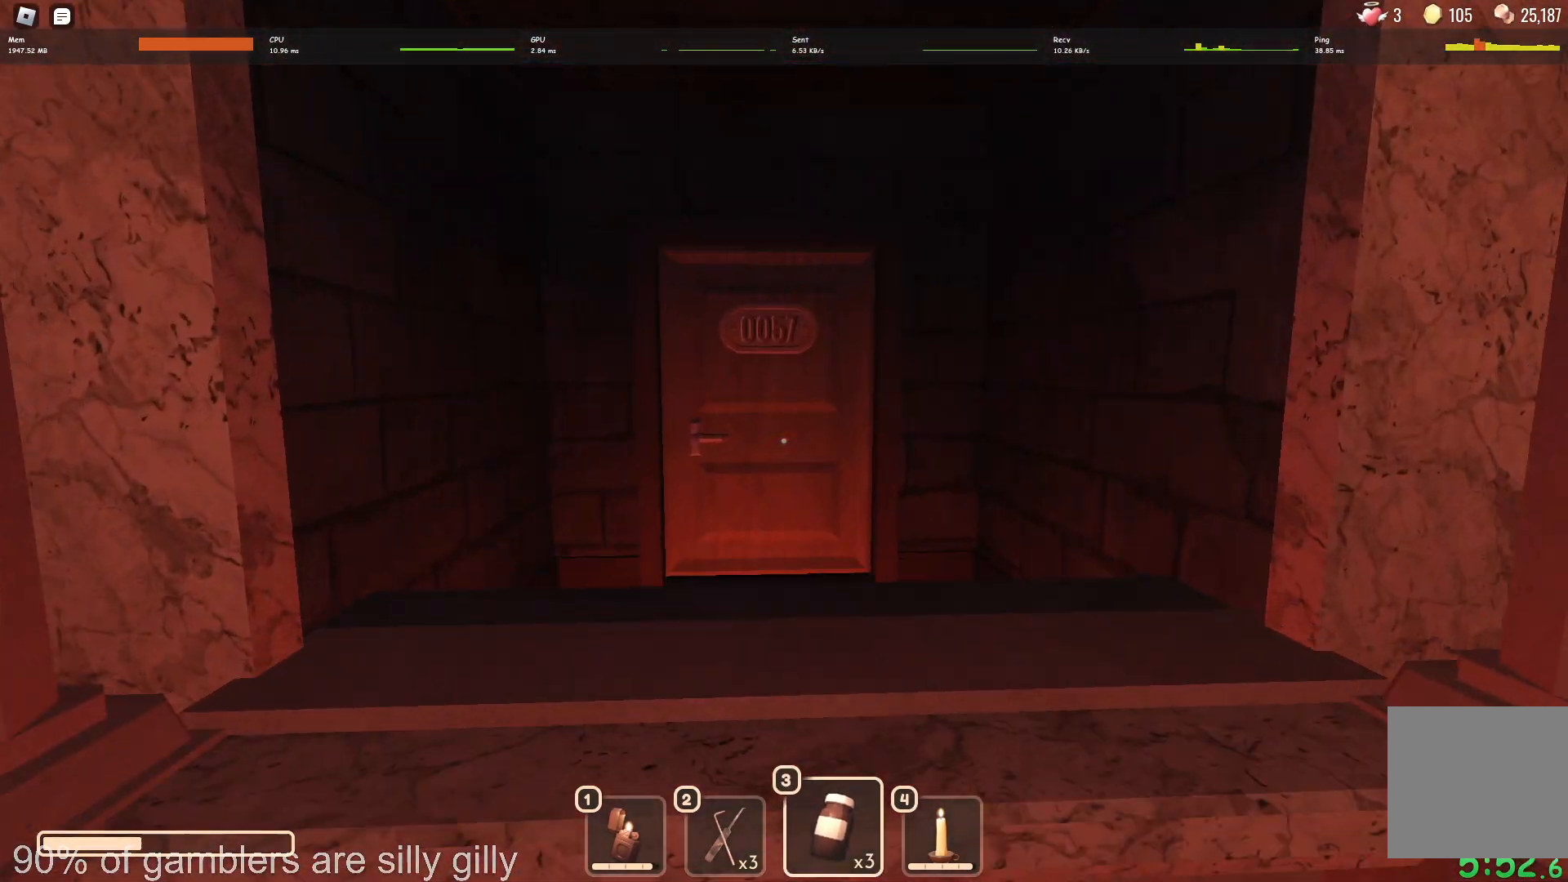
{"keys": [], "events": [[83, "w", "up"]]}
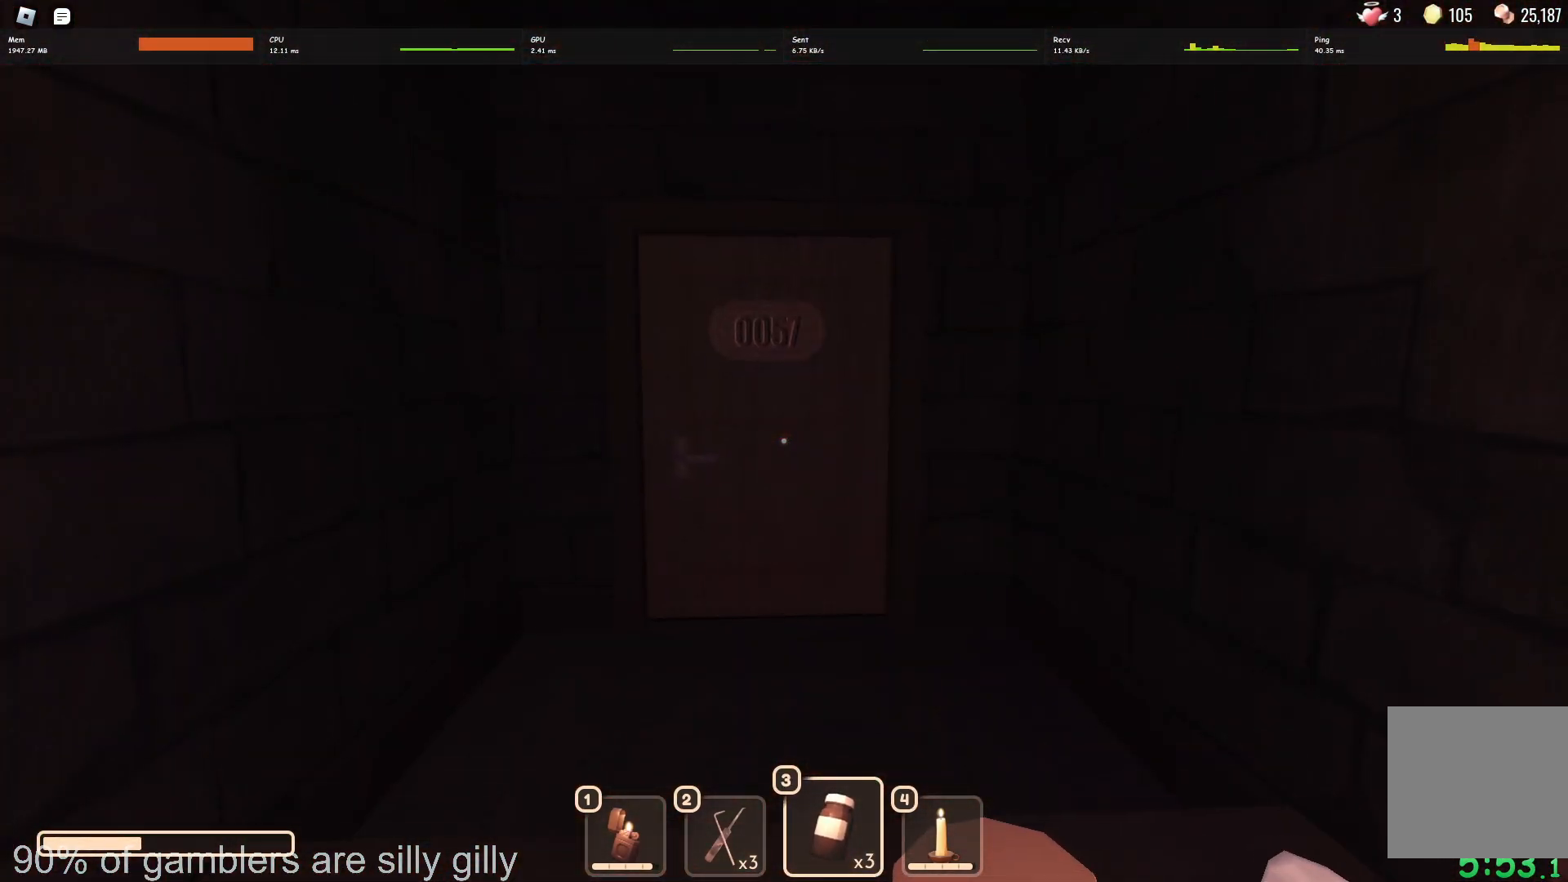
{"keys": ["w"], "events": [[233, "w", "down"]]}
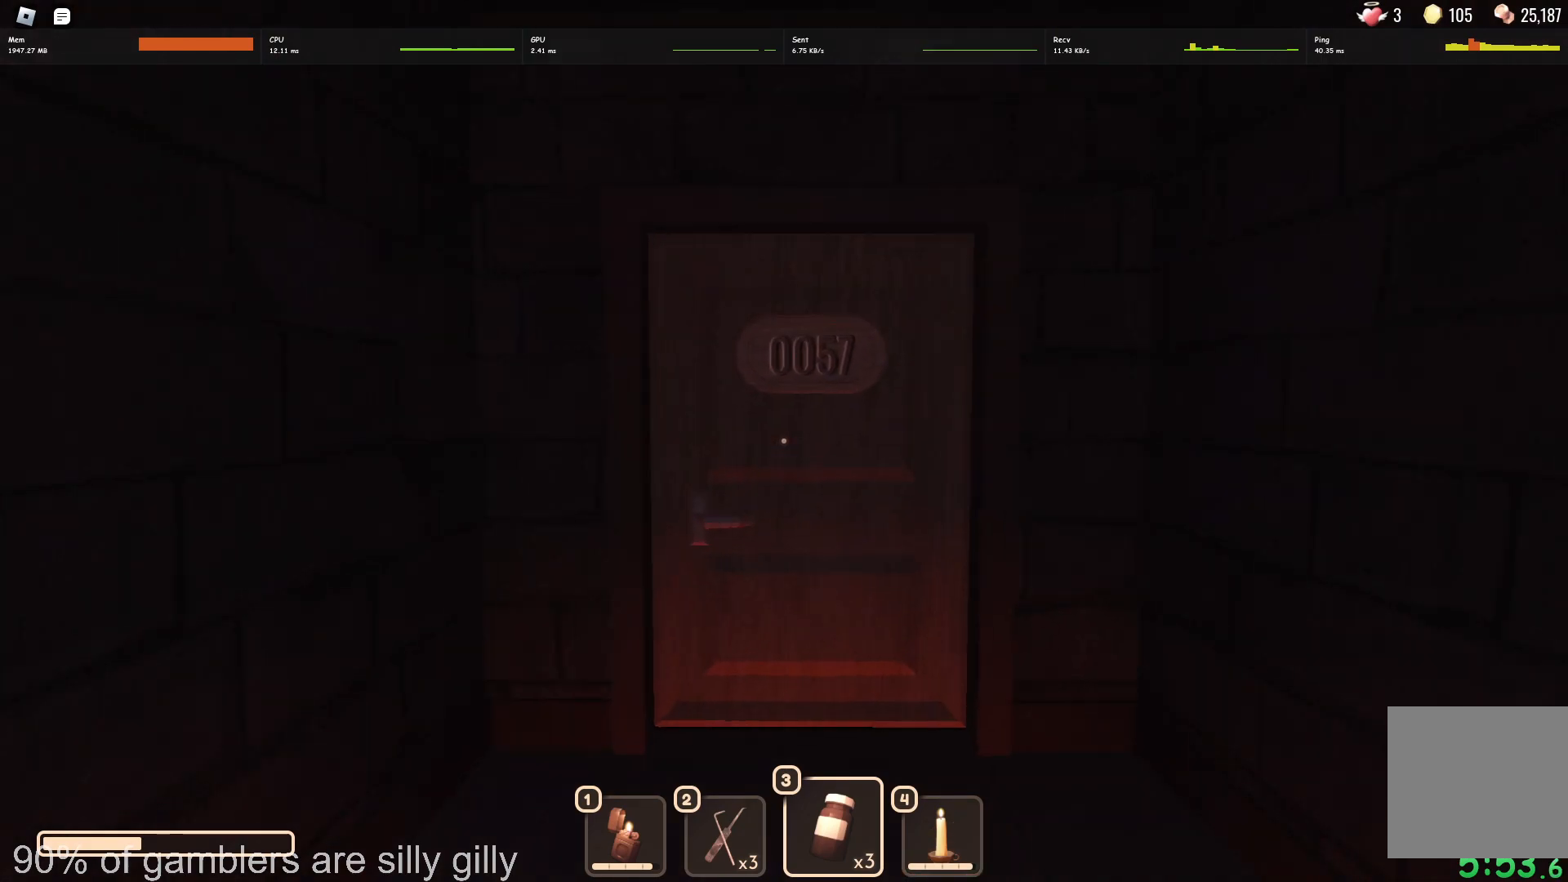
{"keys": ["w"], "events": []}
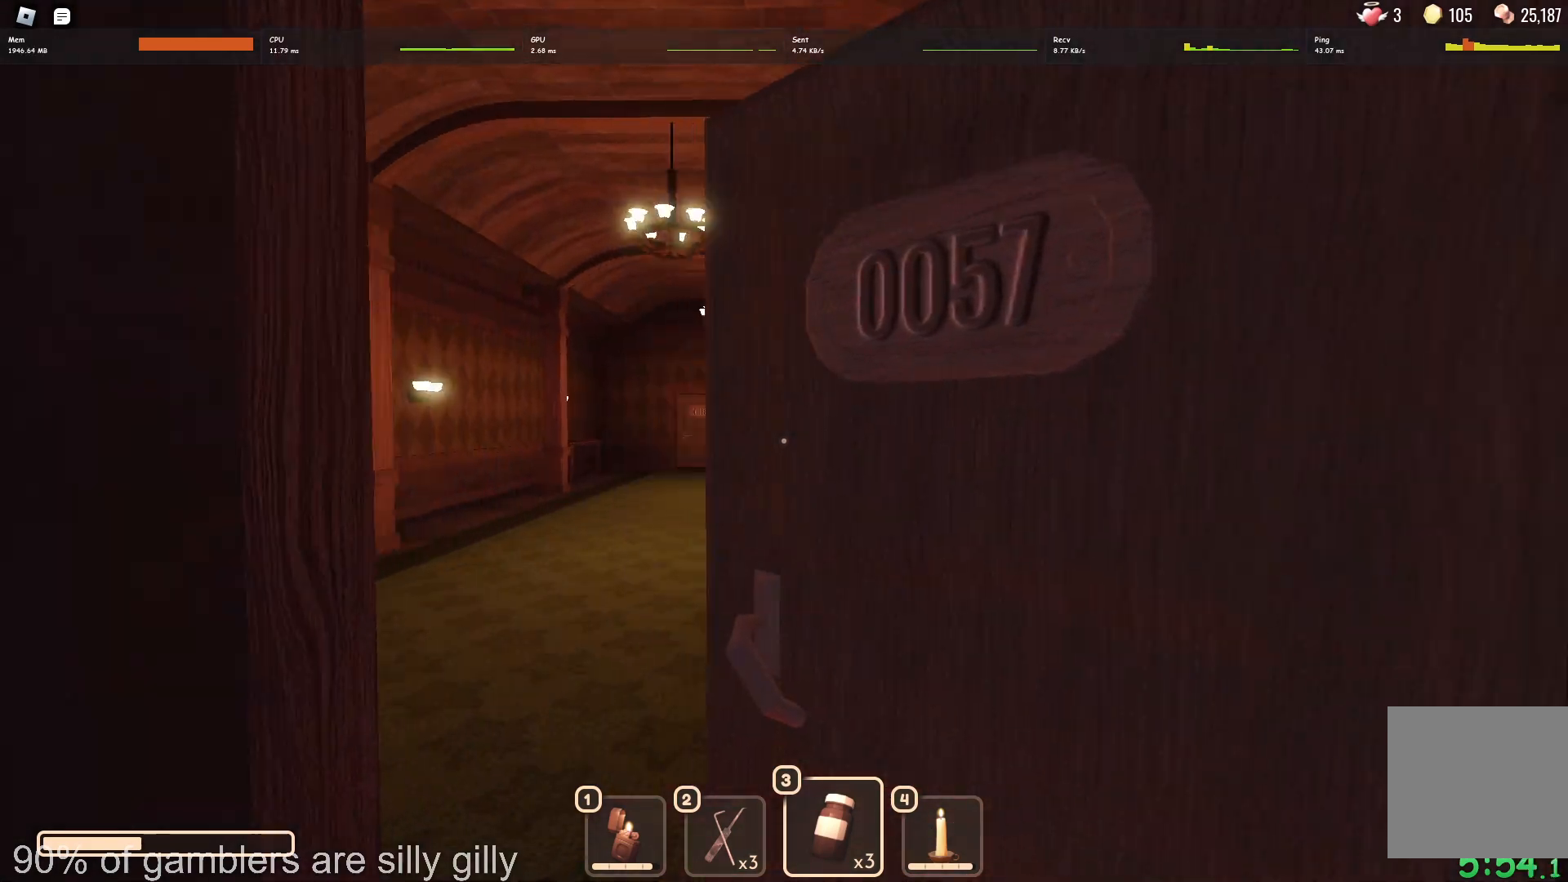
{"keys": ["w"], "events": []}
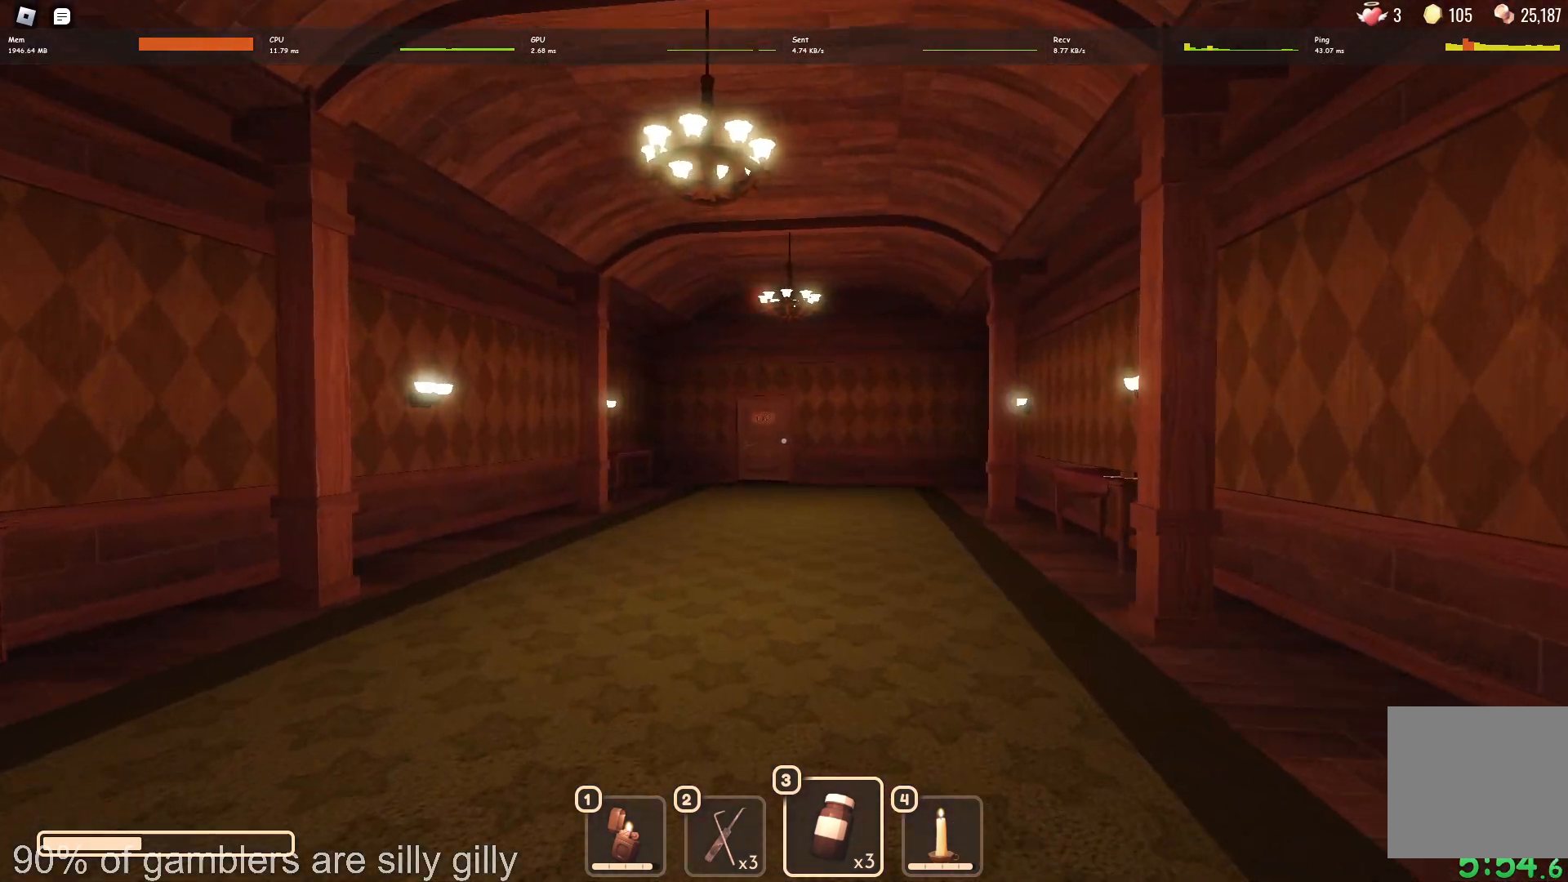
{"keys": ["w"], "events": []}
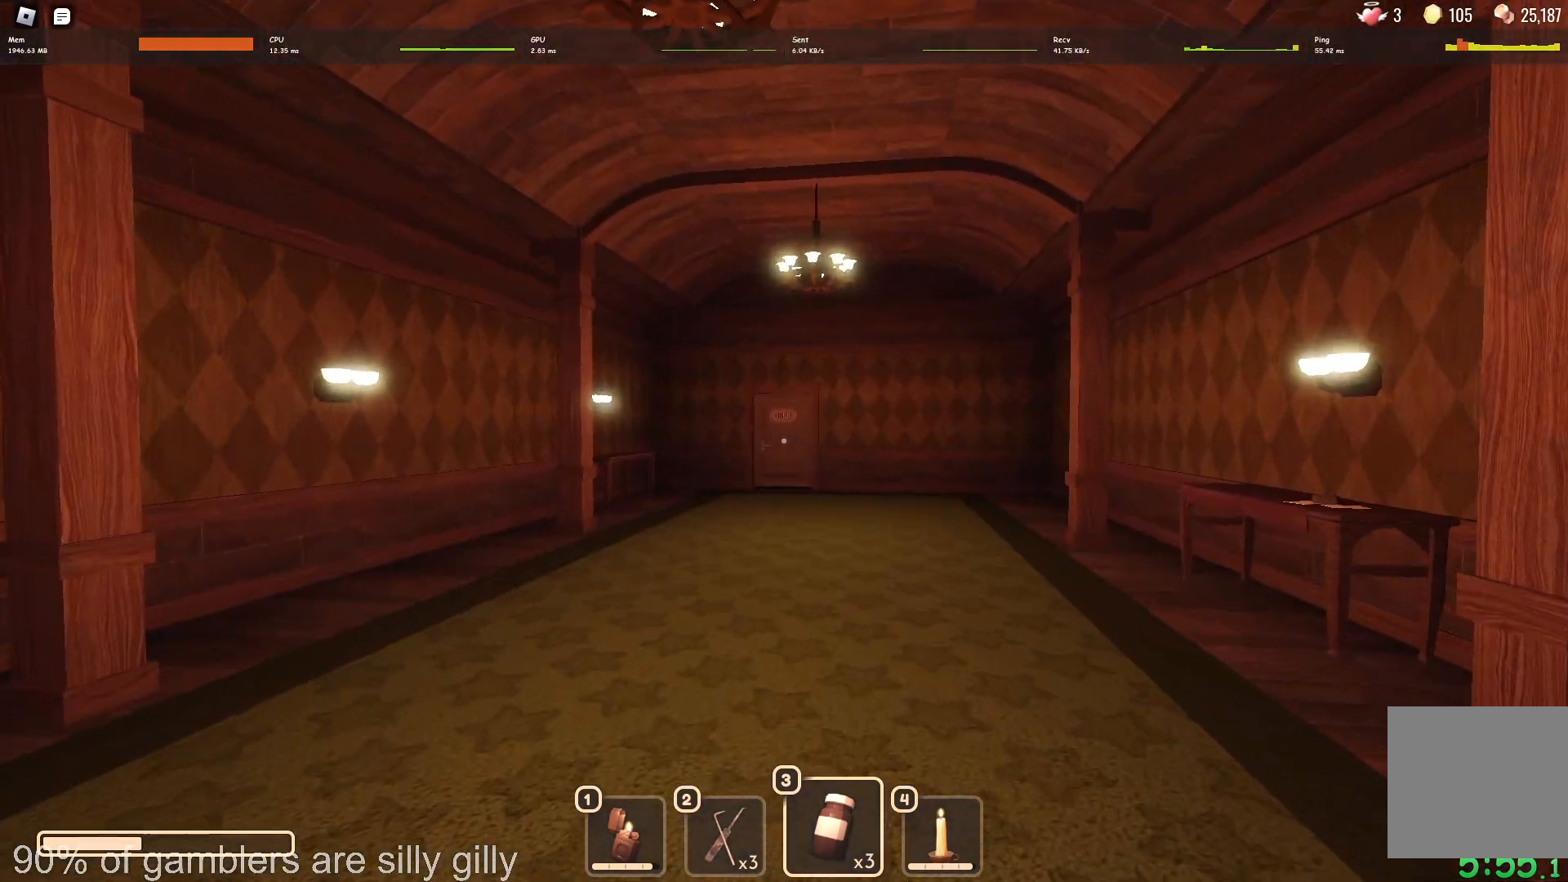
{"keys": ["w"], "events": []}
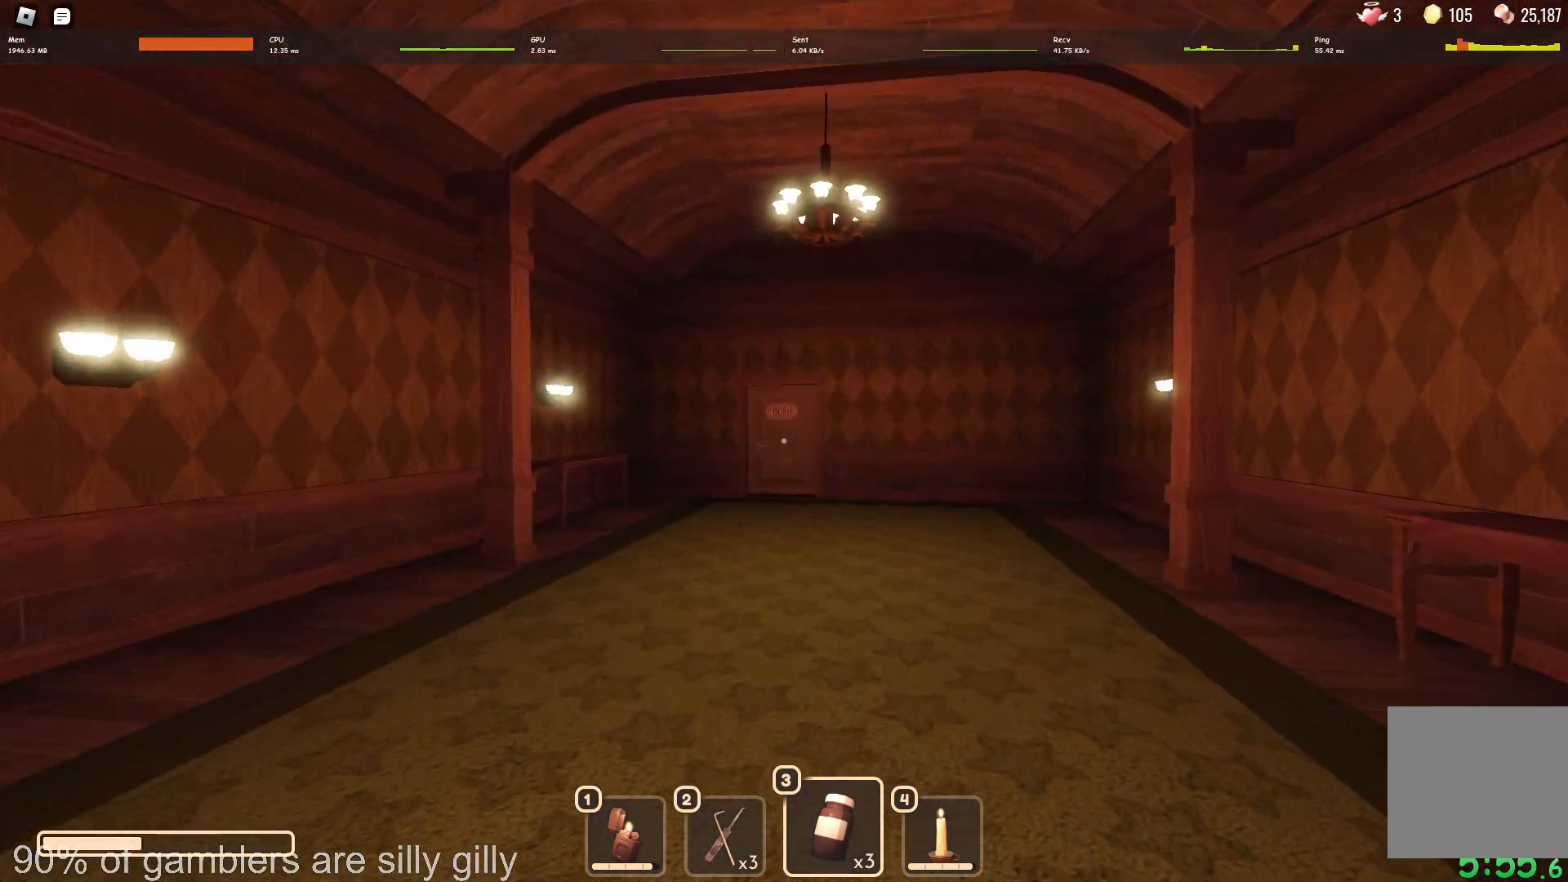
{"keys": ["w"], "events": []}
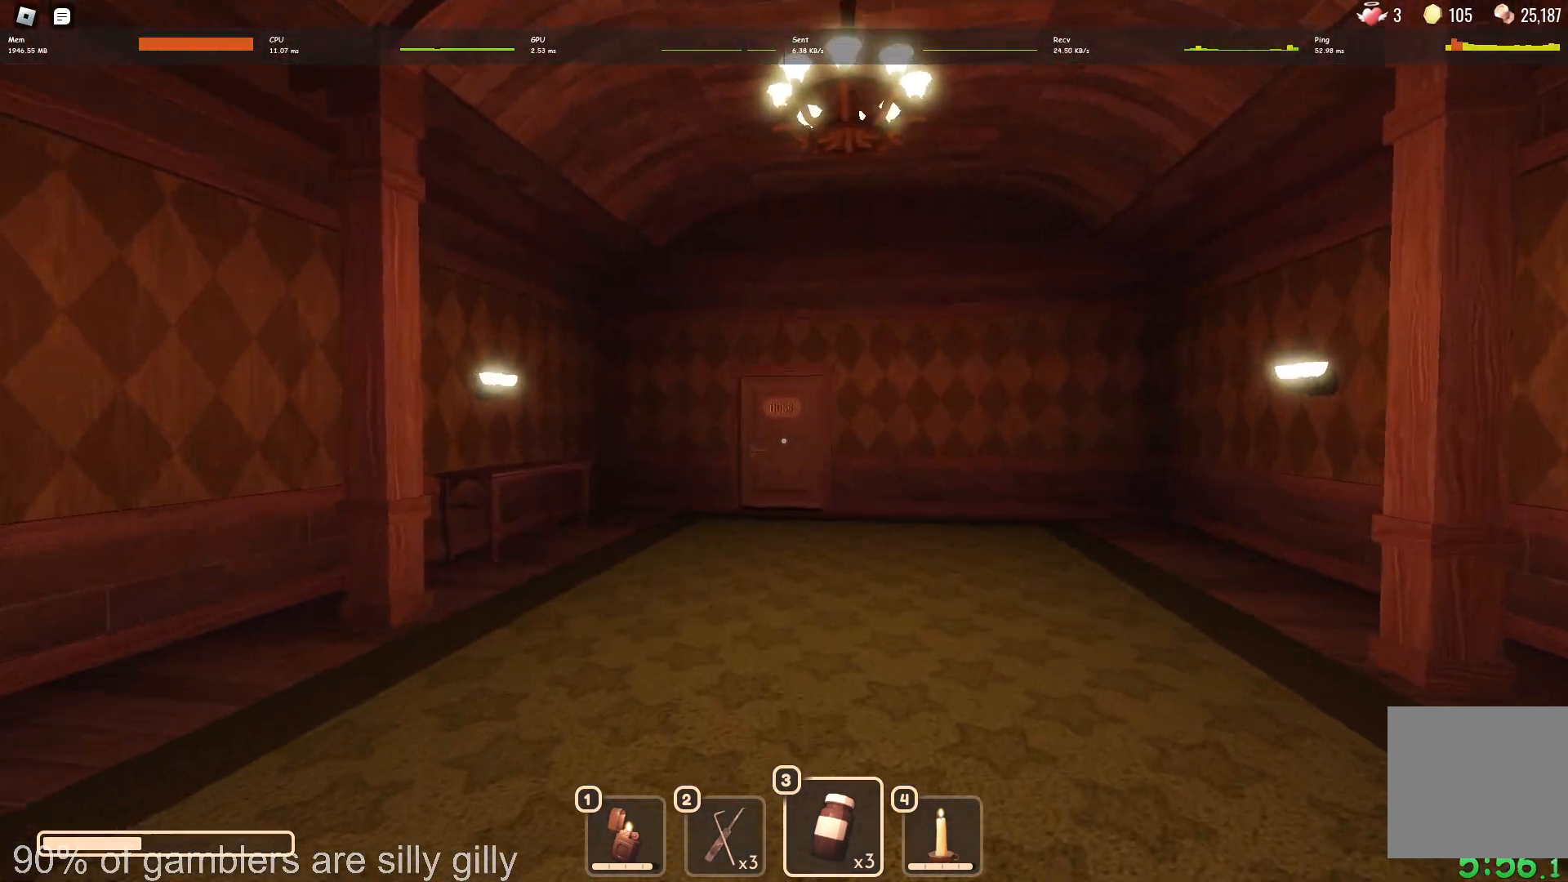
{"keys": ["w"], "events": []}
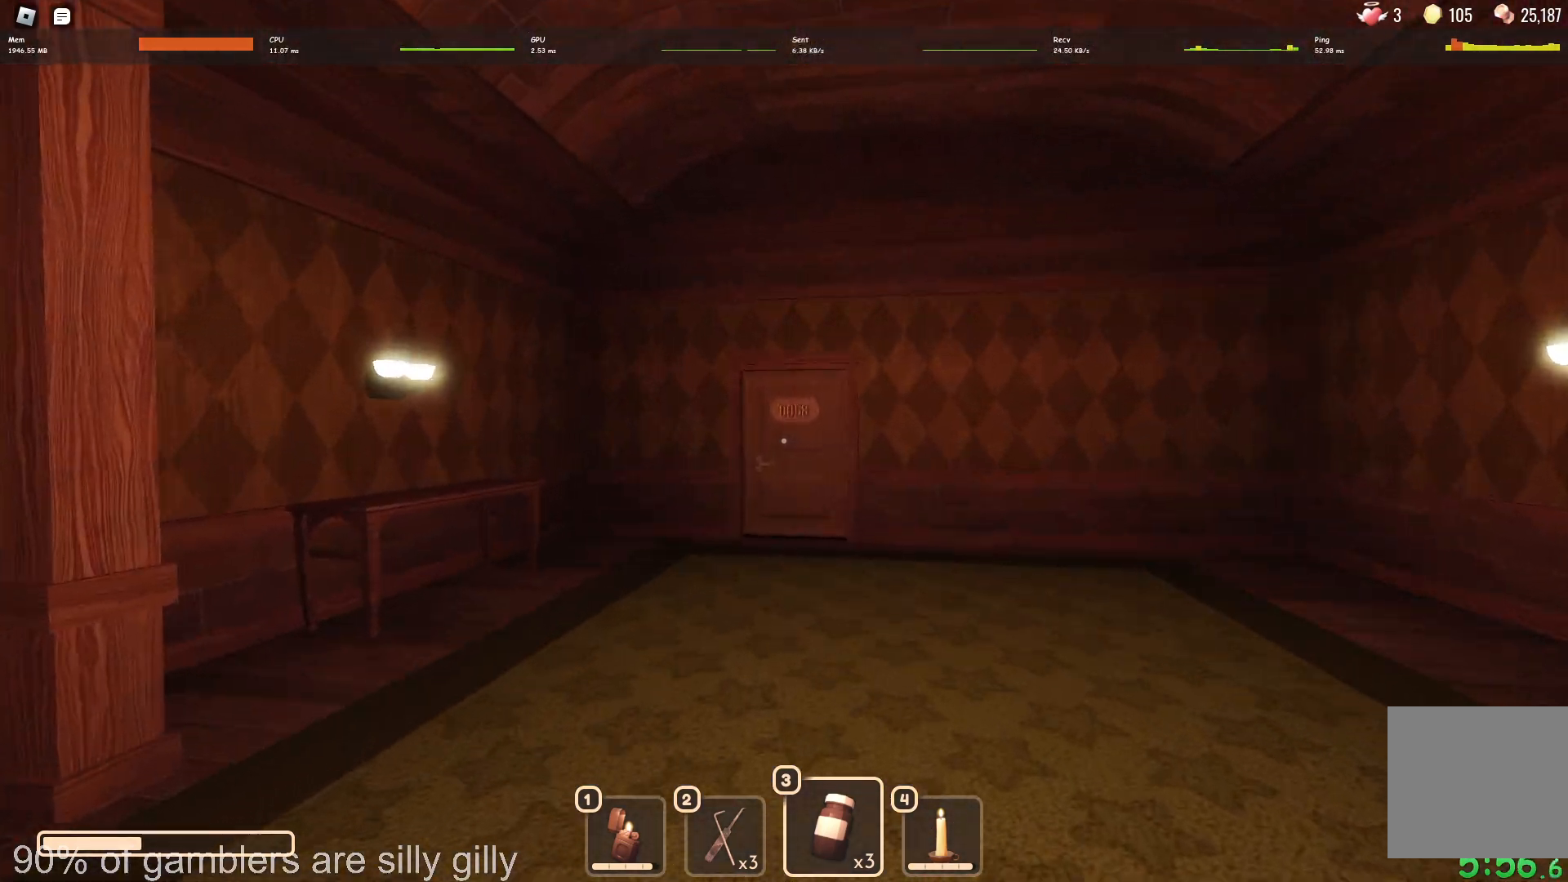
{"keys": ["w"], "events": []}
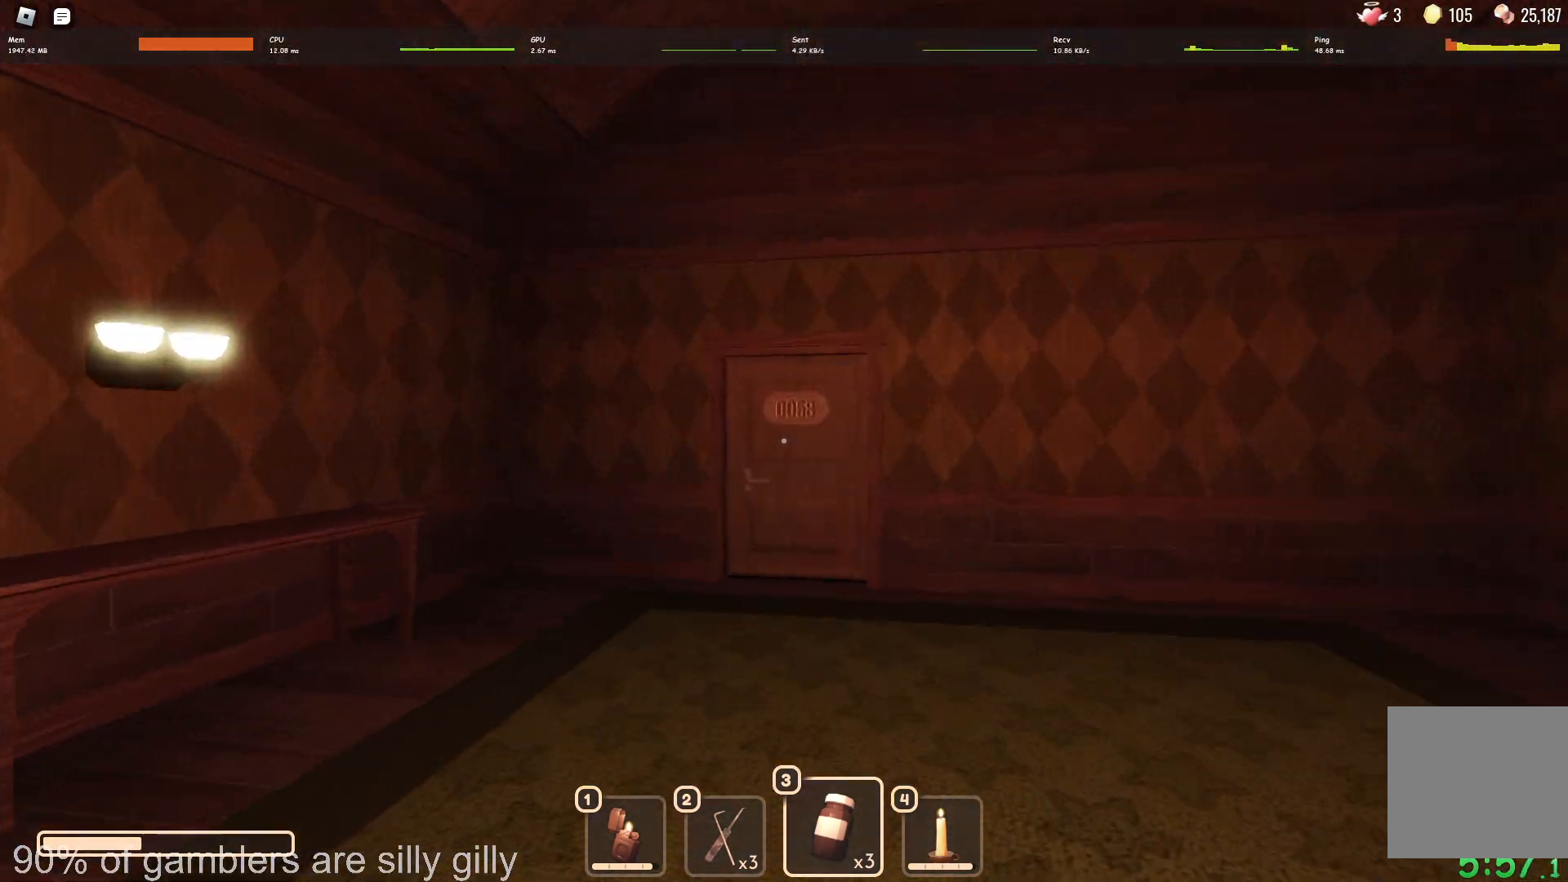
{"keys": ["w"], "events": []}
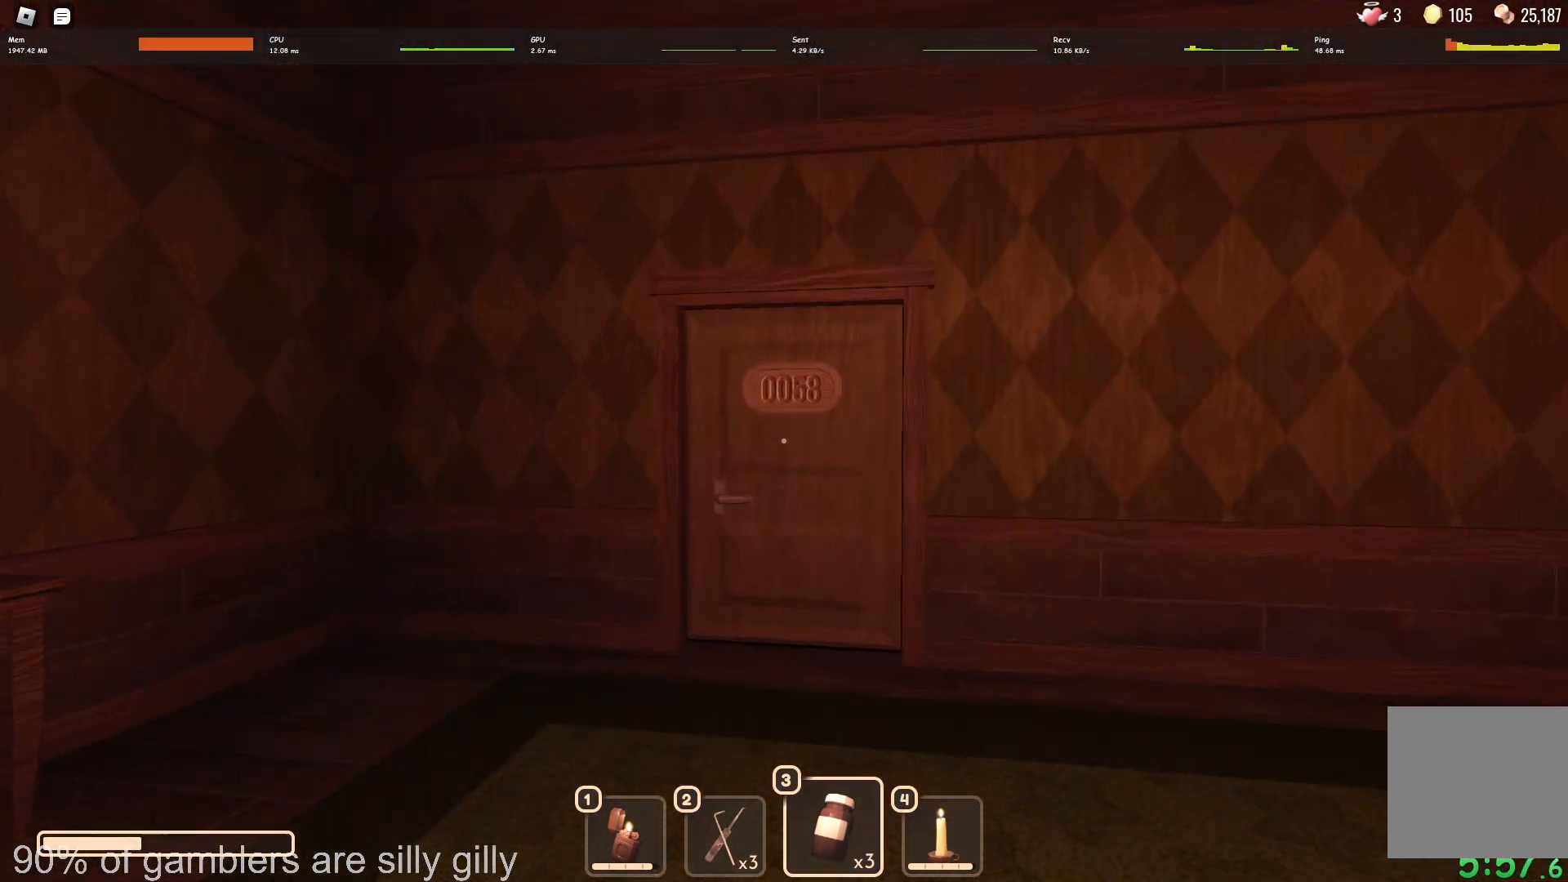
{"keys": ["w"], "events": []}
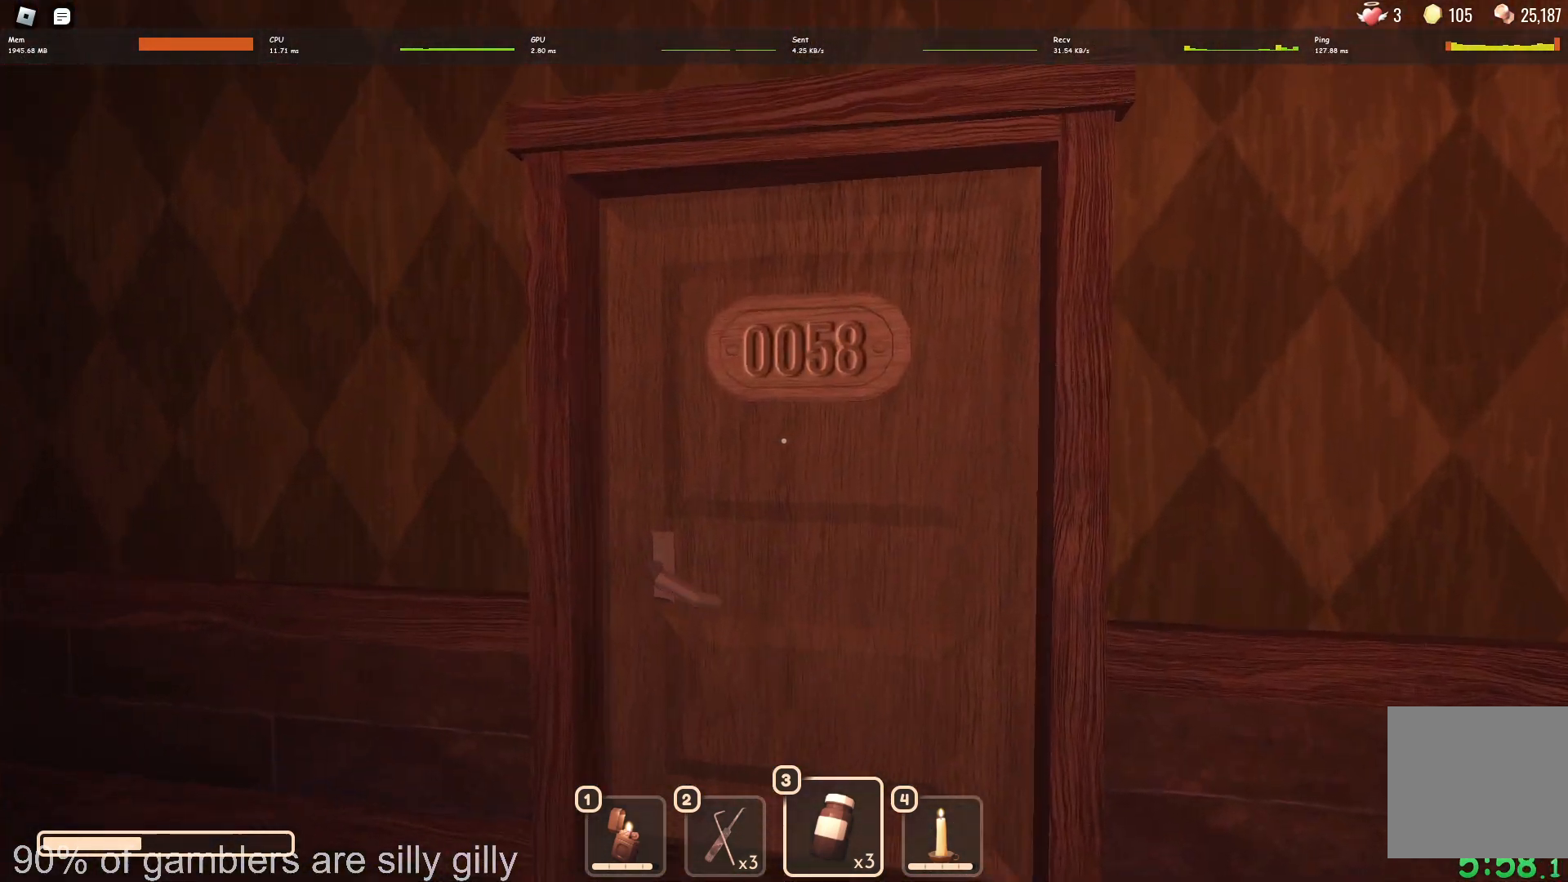
{"keys": ["w"], "events": []}
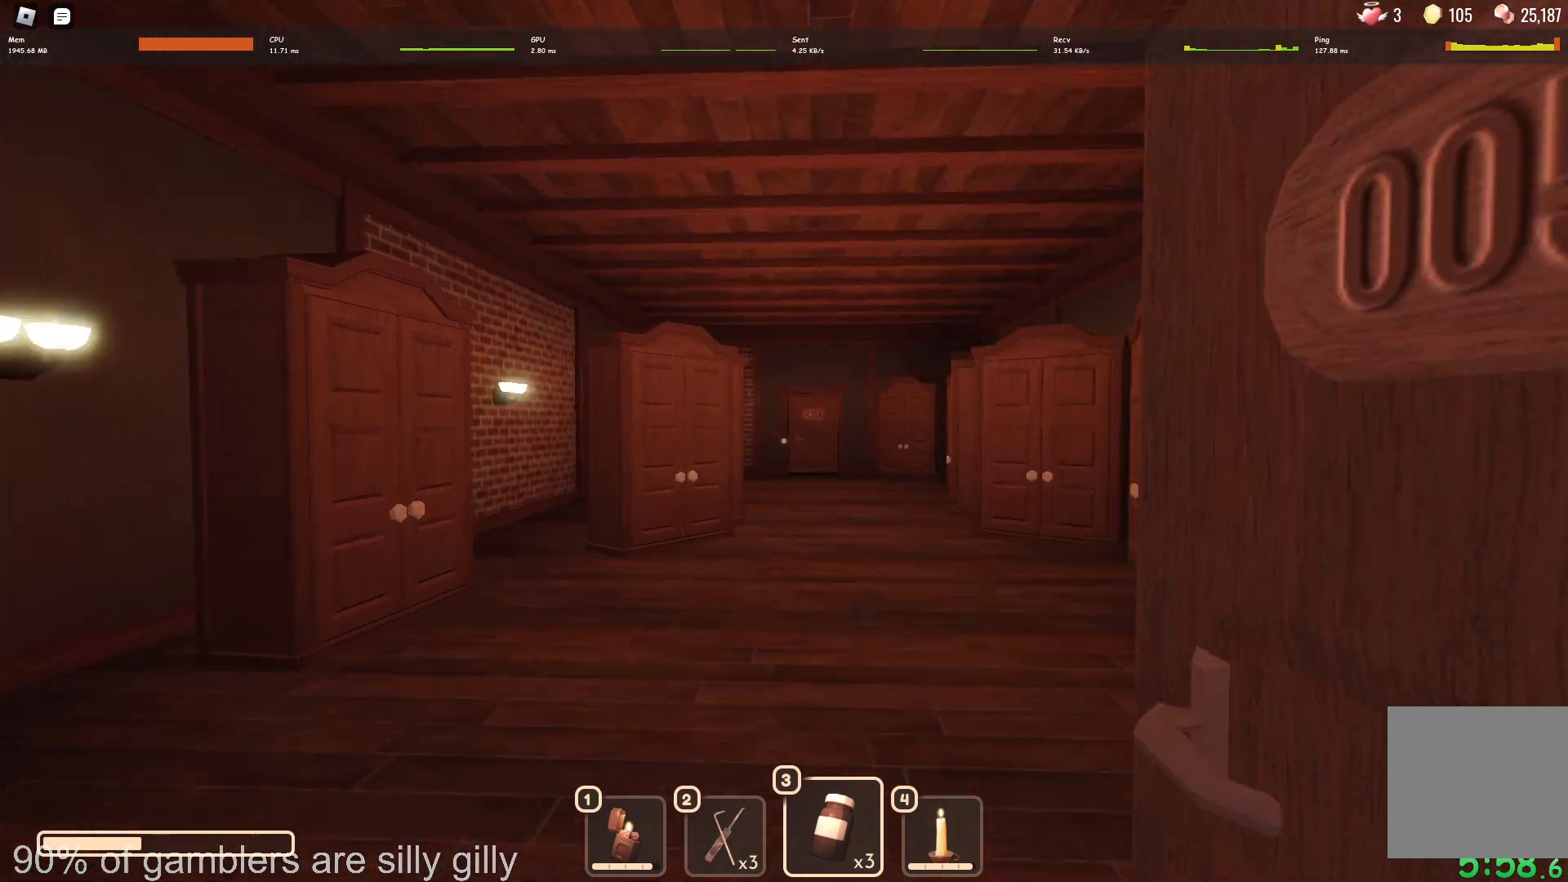
{"keys": ["w"], "events": []}
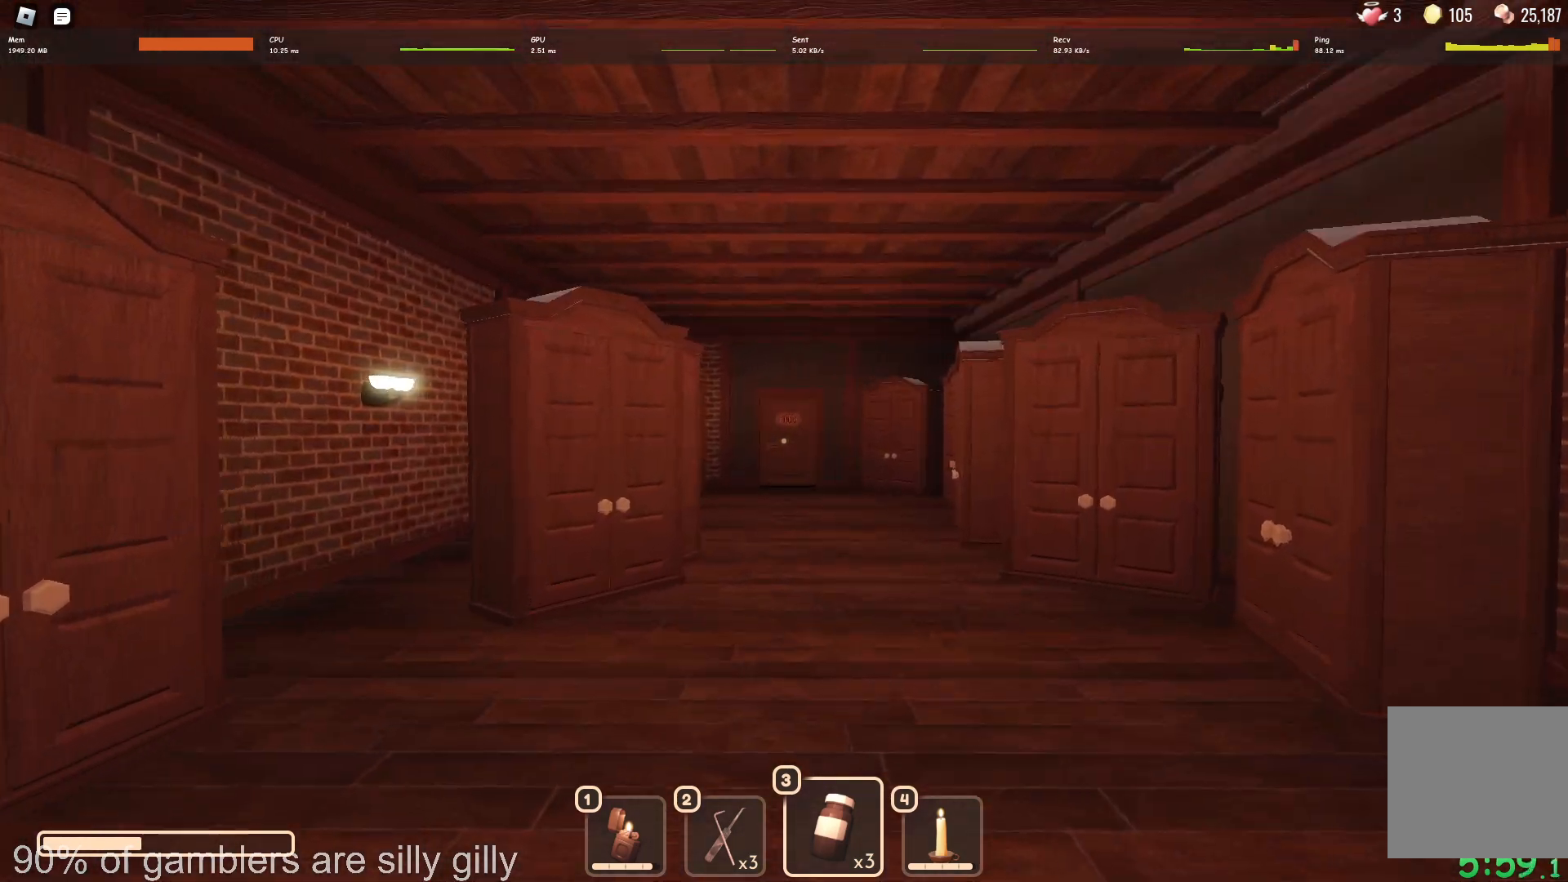
{"keys": ["w"], "events": []}
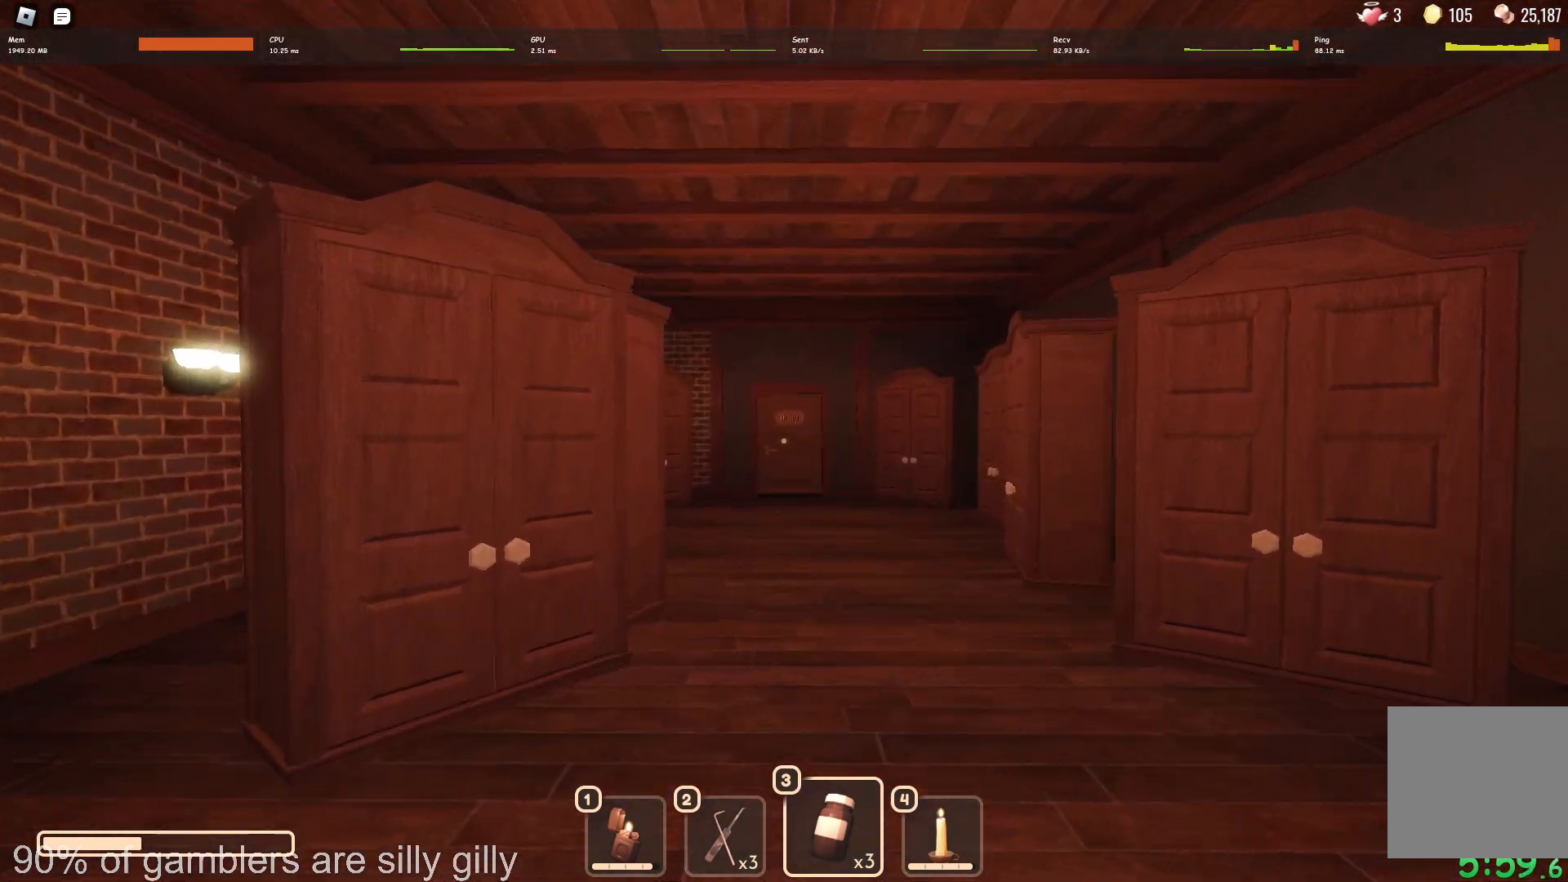
{"keys": ["w"], "events": []}
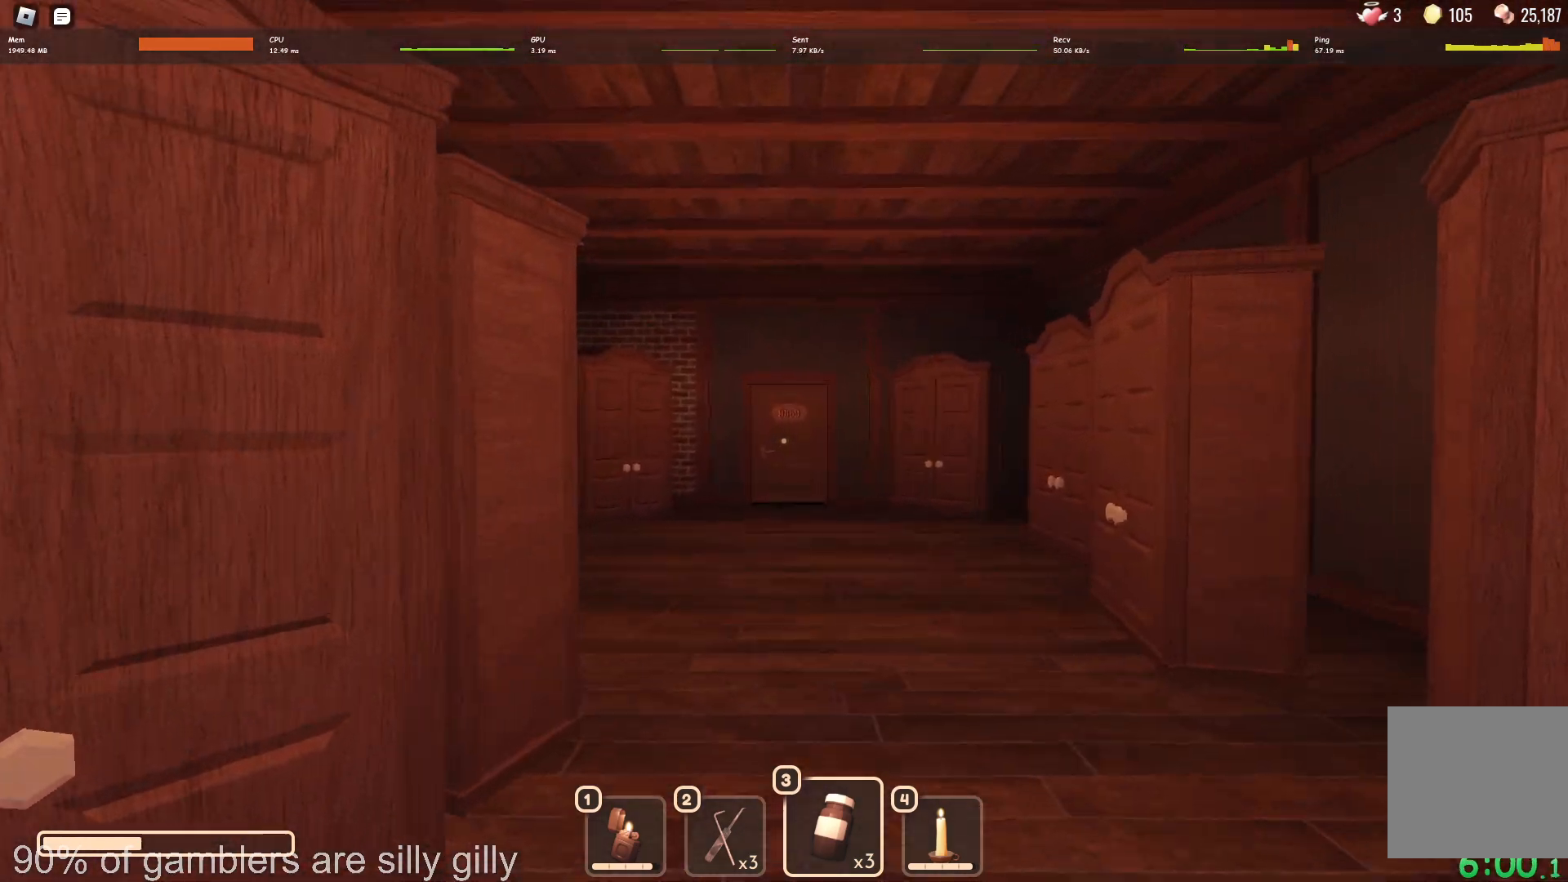
{"keys": ["w"], "events": []}
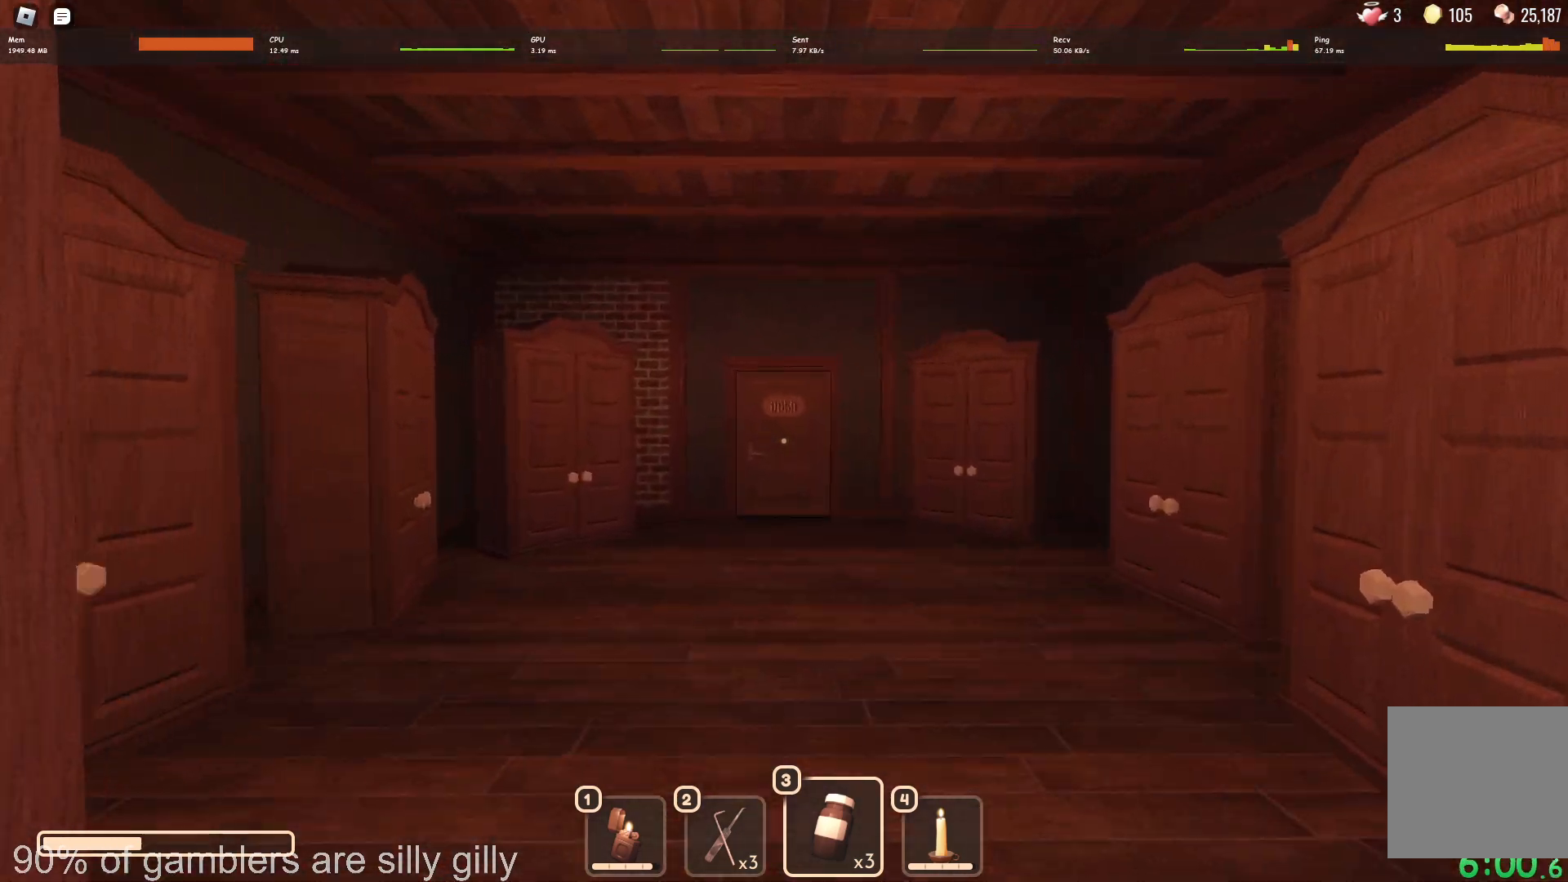
{"keys": ["w"], "events": []}
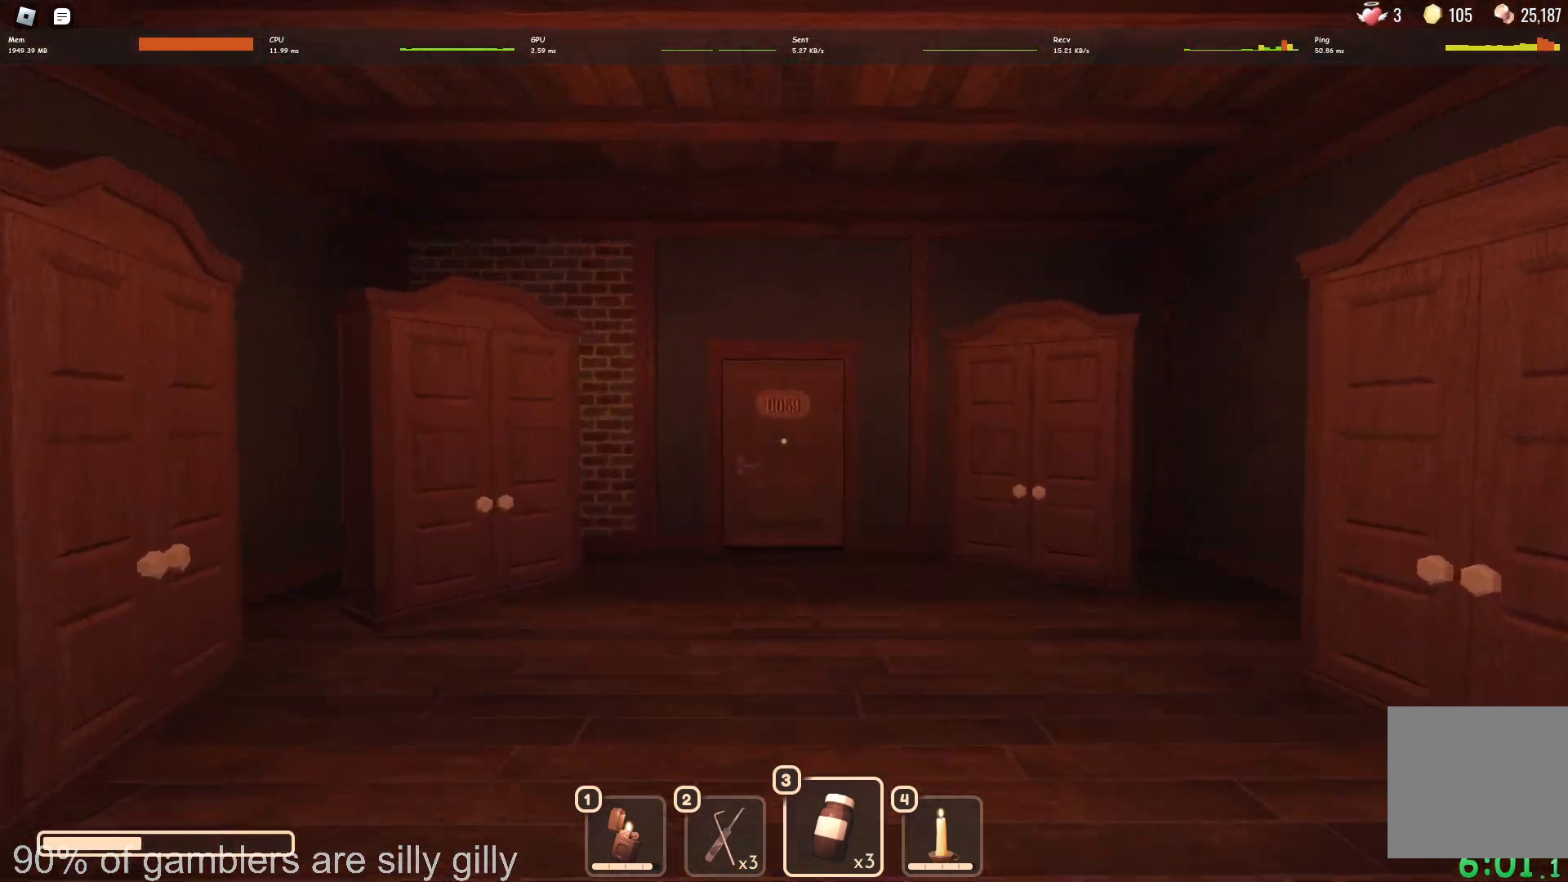
{"keys": ["w"], "events": []}
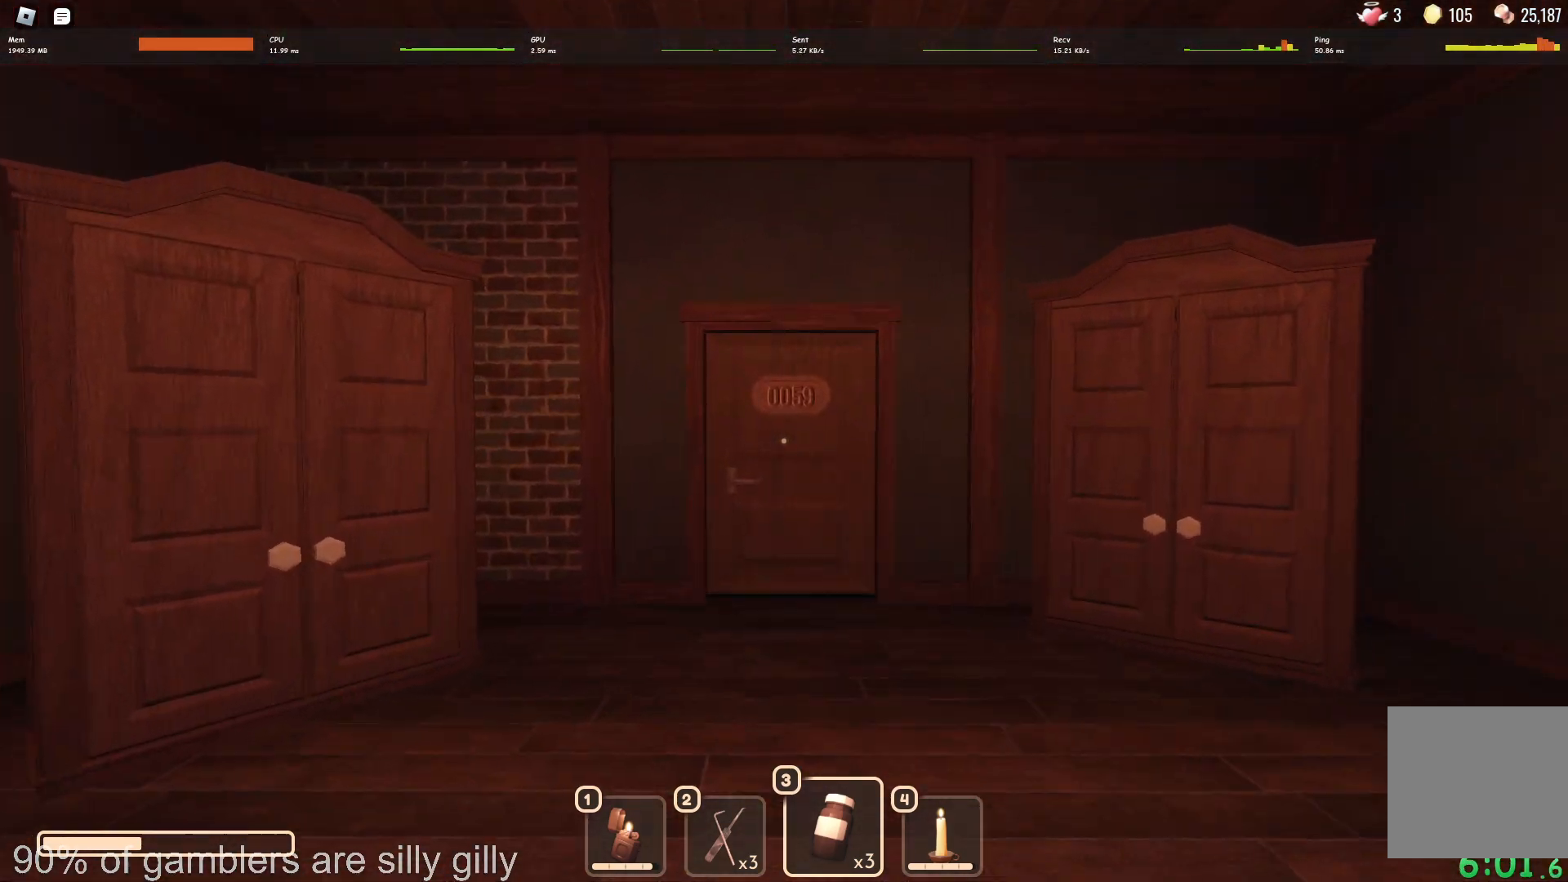
{"keys": ["w"], "events": []}
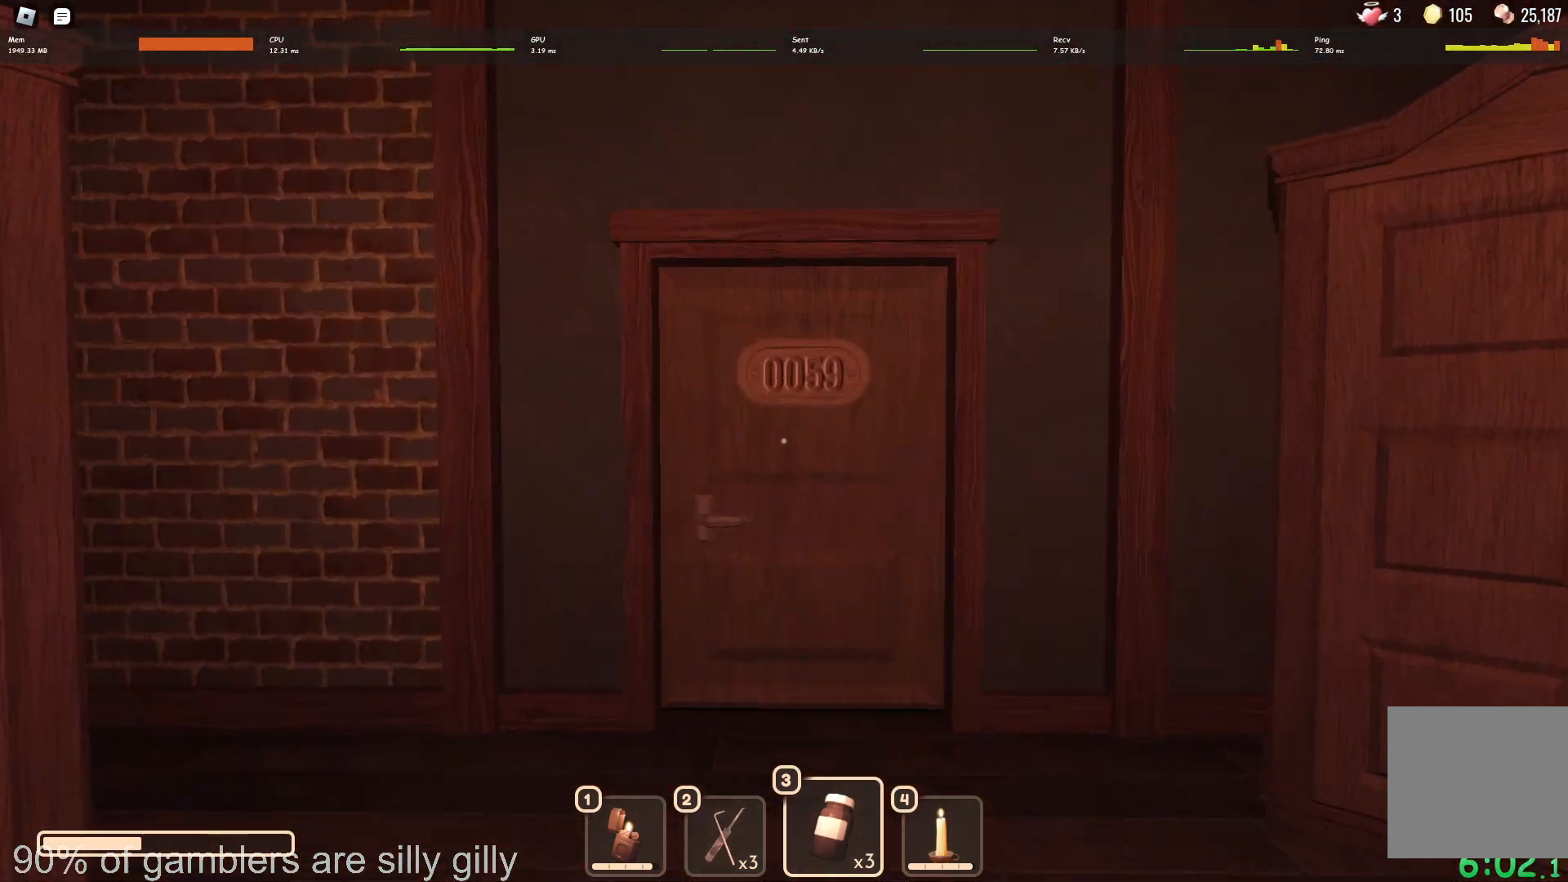
{"keys": ["w"], "events": []}
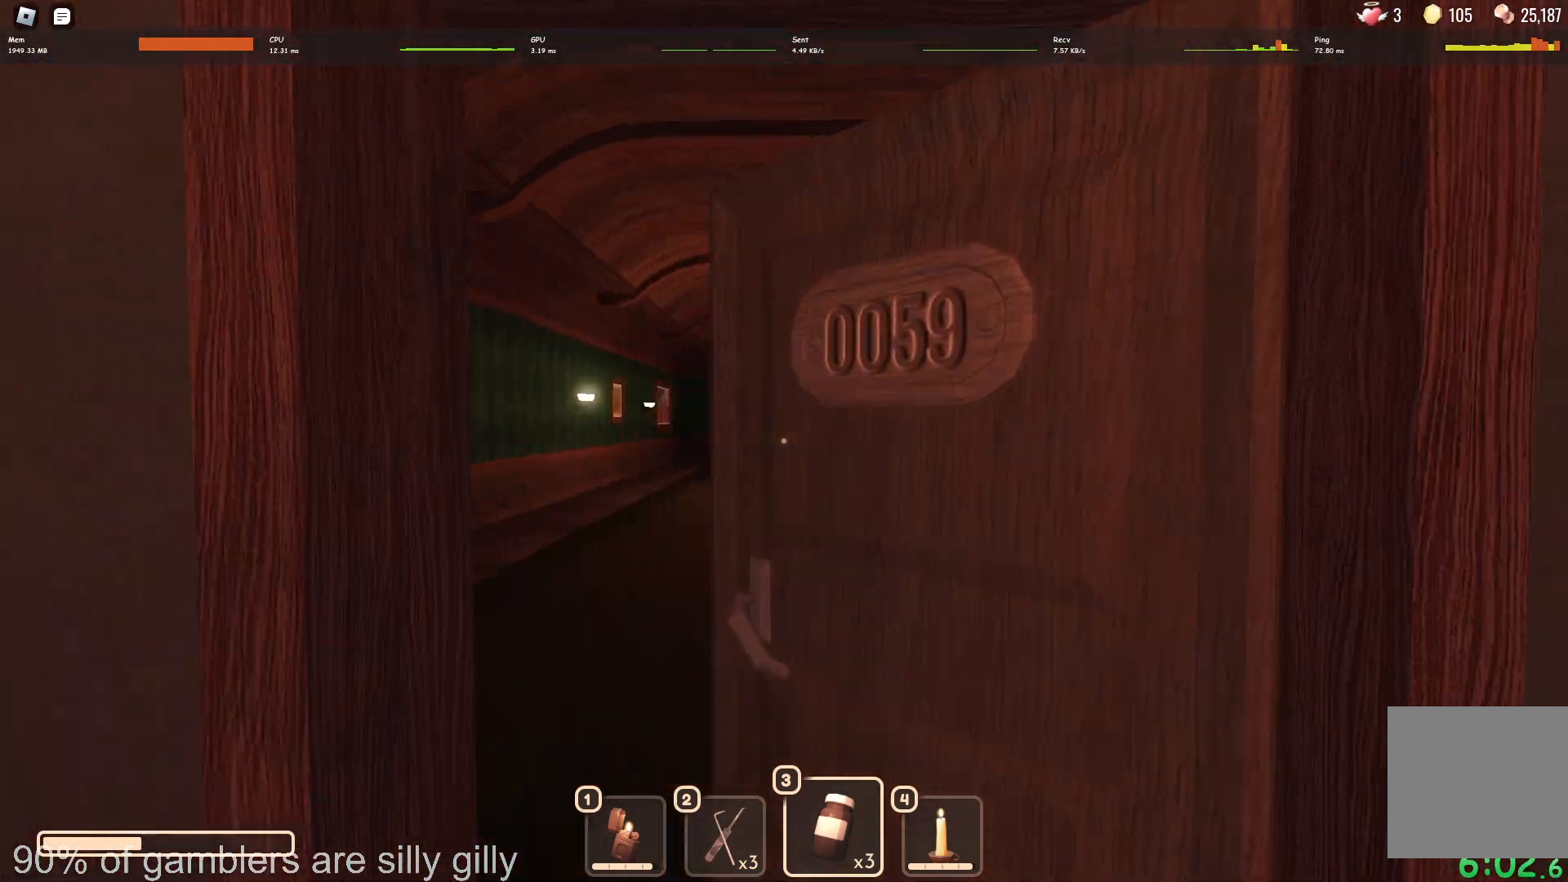
{"keys": ["w"], "events": []}
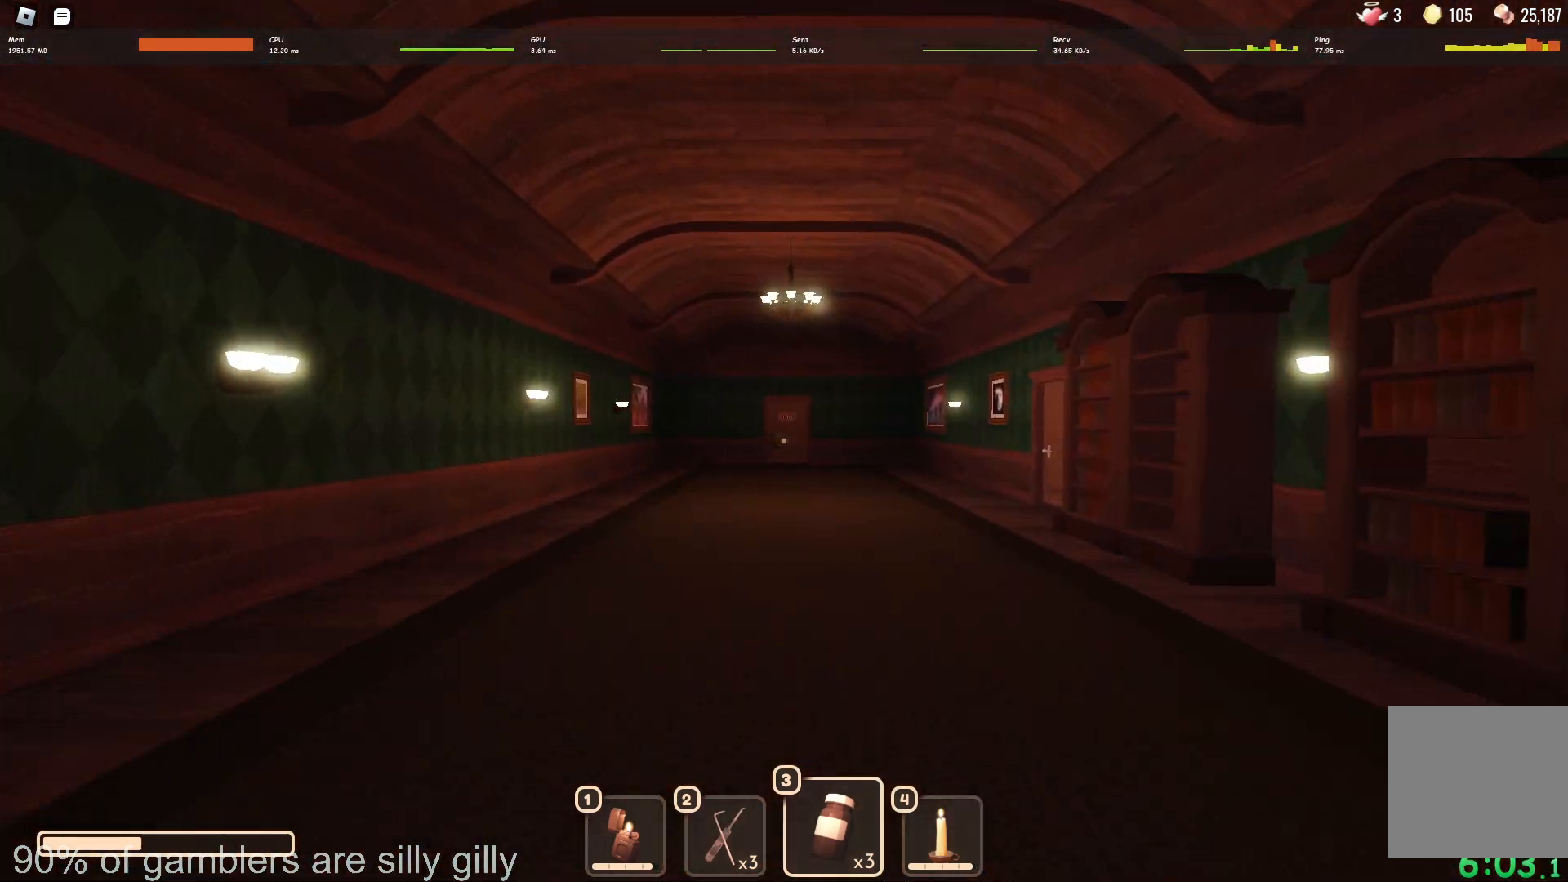
{"keys": ["w"], "events": []}
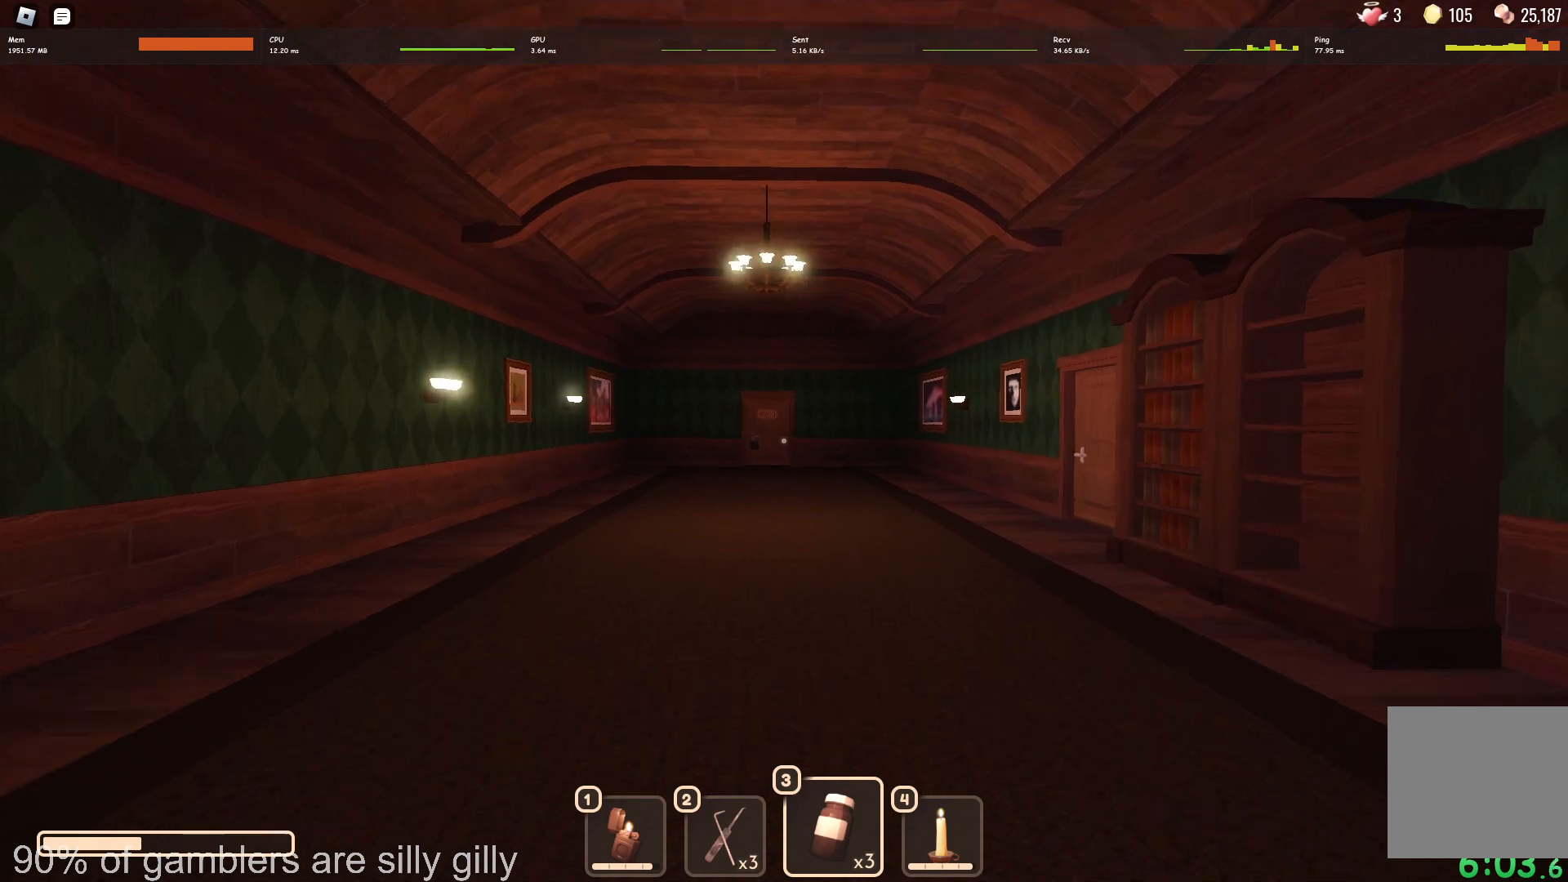
{"keys": ["w"], "events": []}
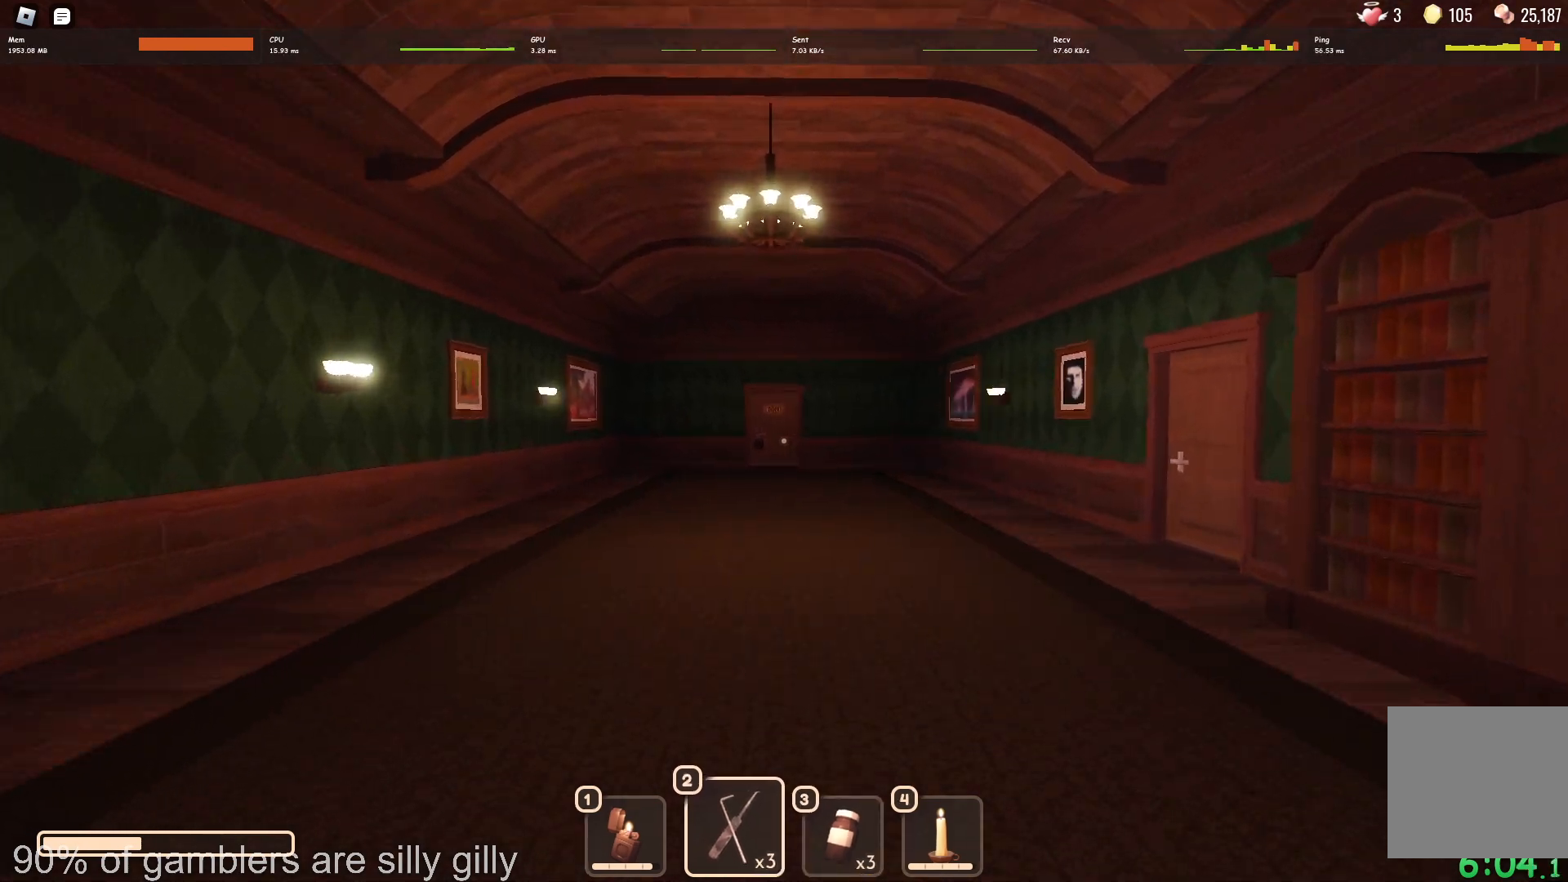
{"keys": ["w"], "events": []}
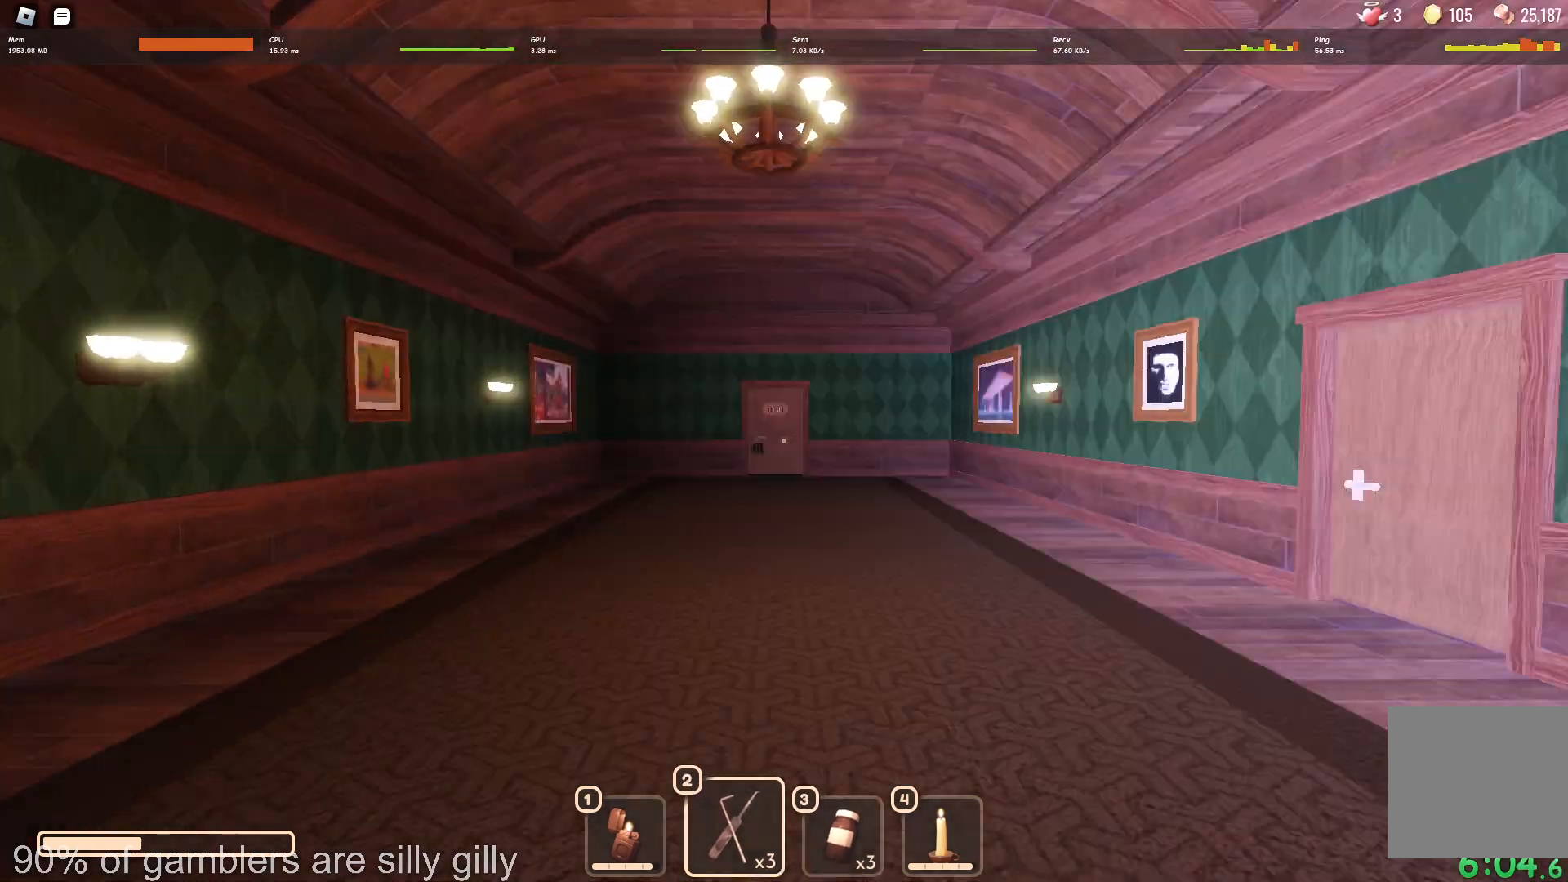
{"keys": ["w"], "events": []}
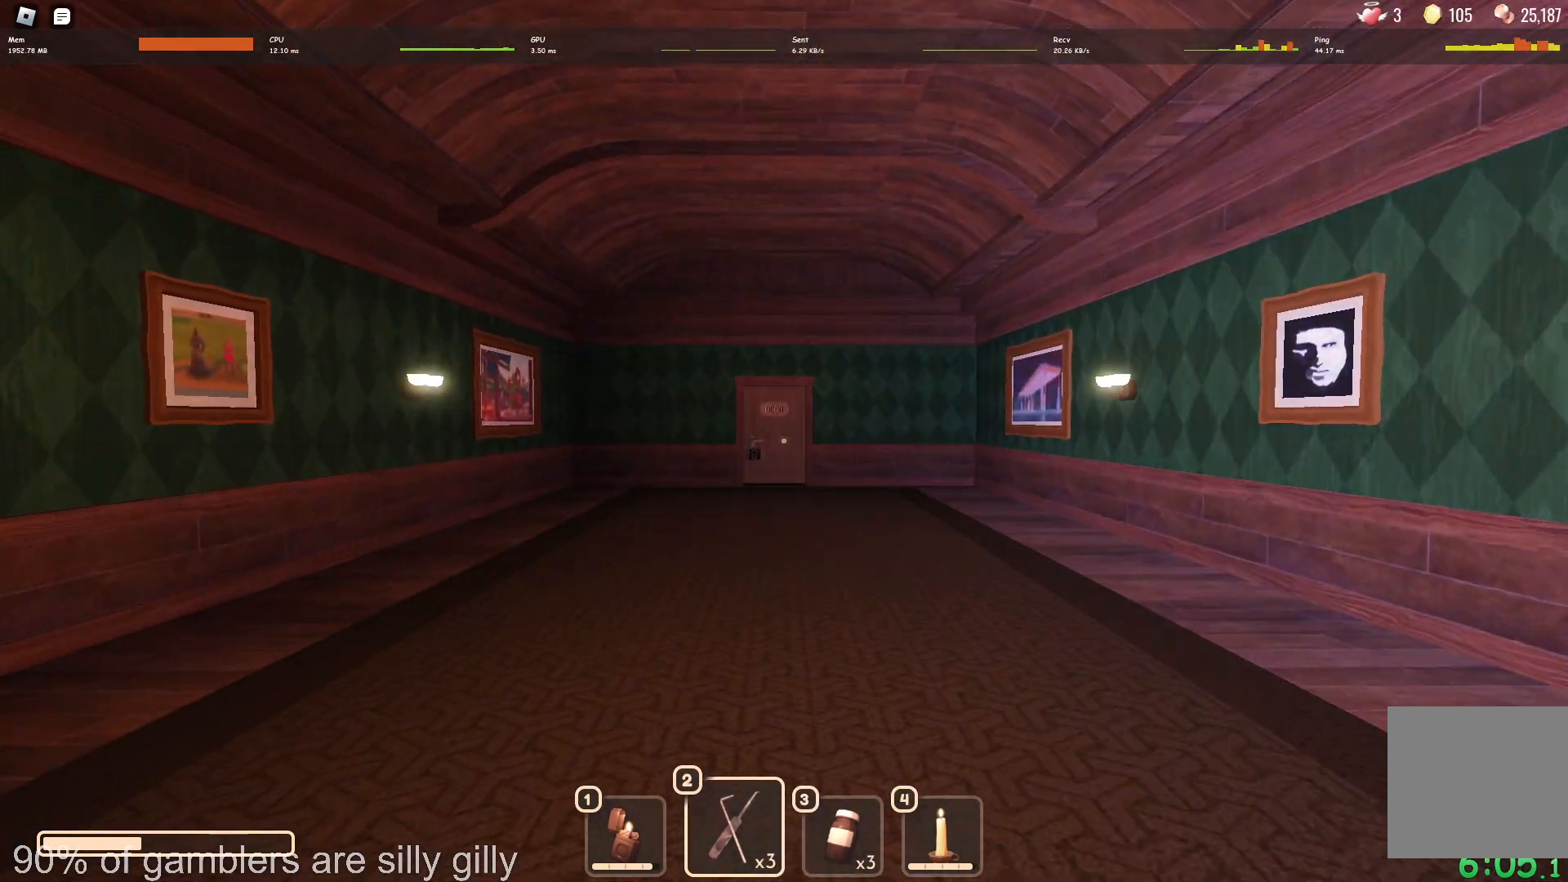
{"keys": ["w"], "events": []}
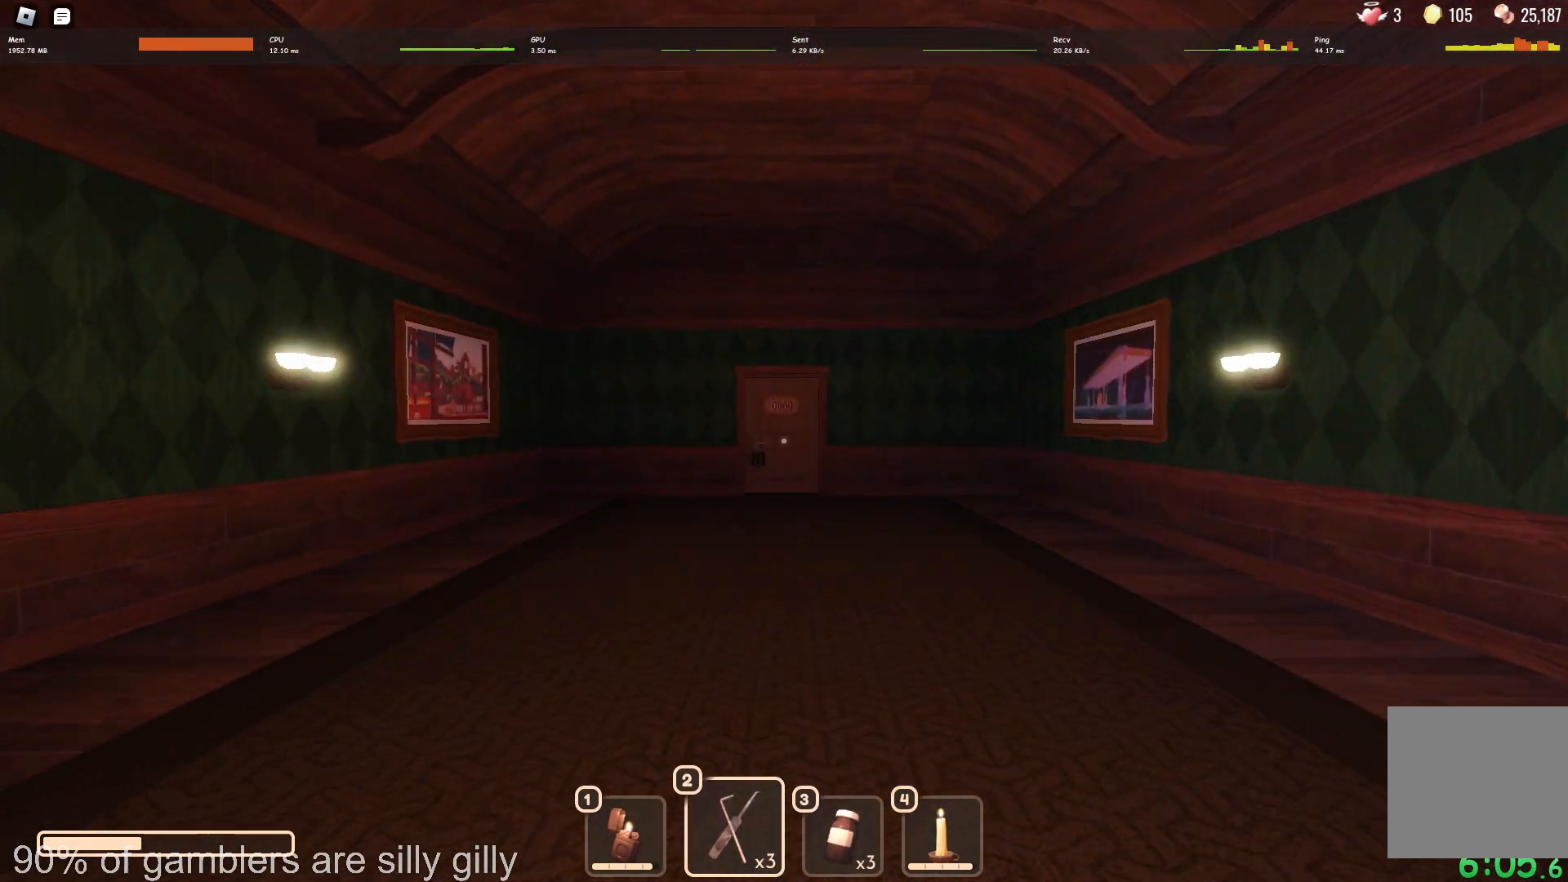
{"keys": ["w"], "events": []}
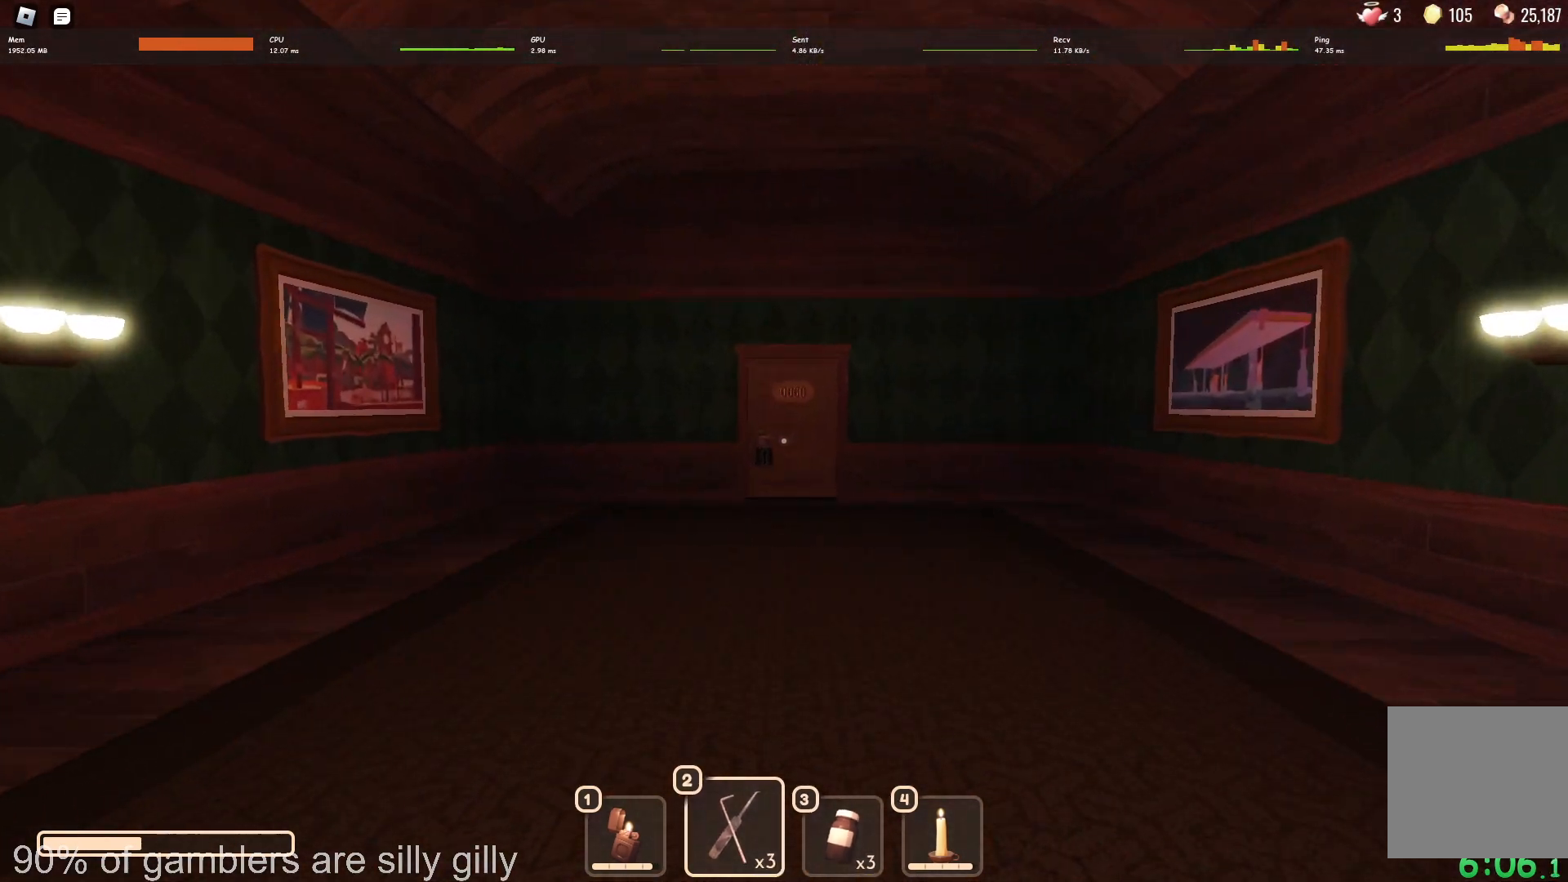
{"keys": ["w"], "events": []}